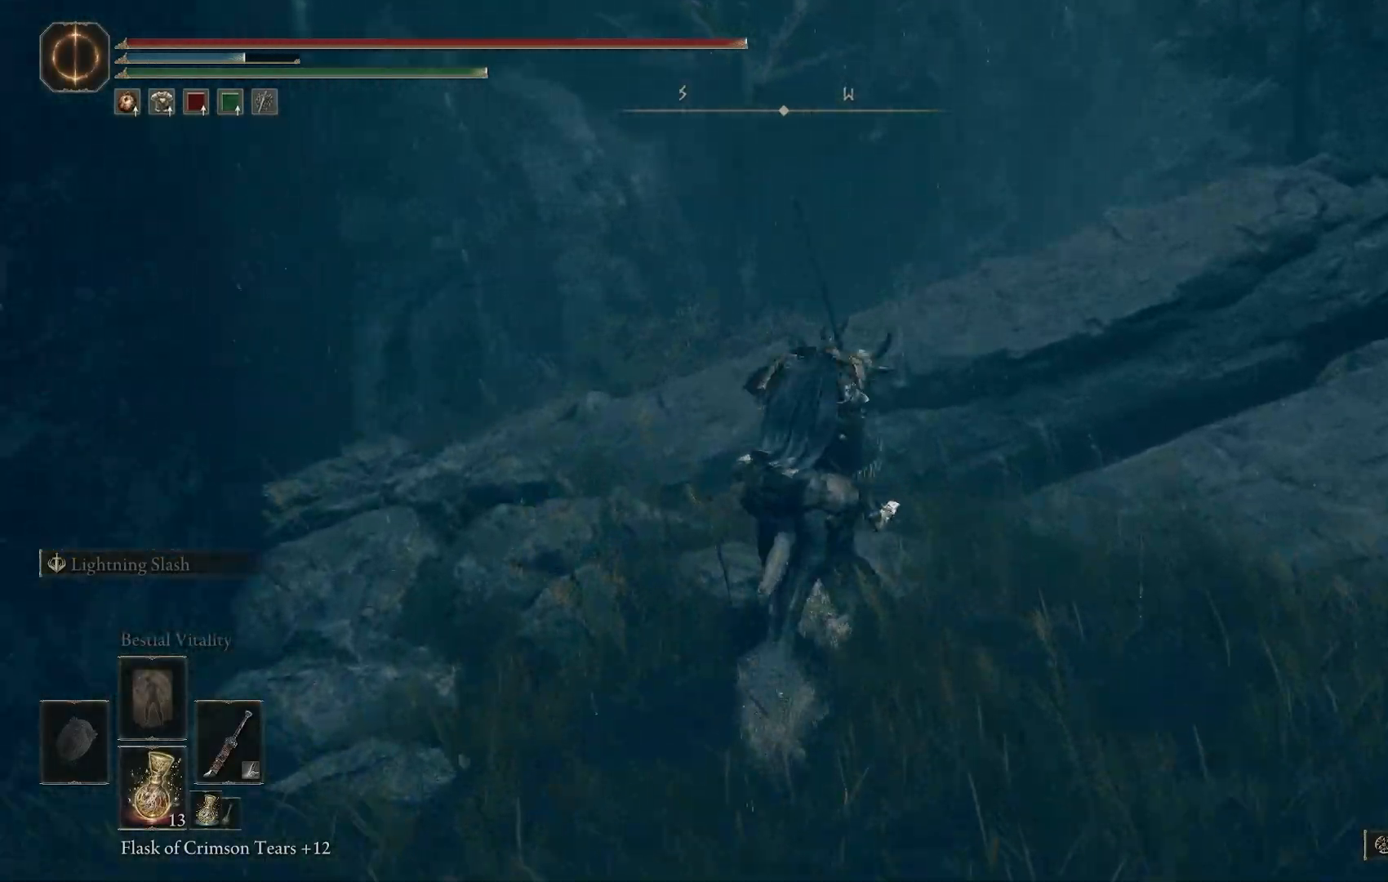
Gameplay with a controller (PlayStation layout); each line is a JSON object with the inputs held at the frame after it (dt_ms = milliseconds from this image to that frame). "events" lists button and stick changes between this image and that frame as [ms after this image, input, new state], when the widget could be followed in between.
{"dt_ms": 500, "buttons": [], "left_stick": "up", "right_stick": "down-right", "events": [[167, "CROSS", "down"], [267, "CROSS", "up"], [483, "right_stick", "down-right"]]}
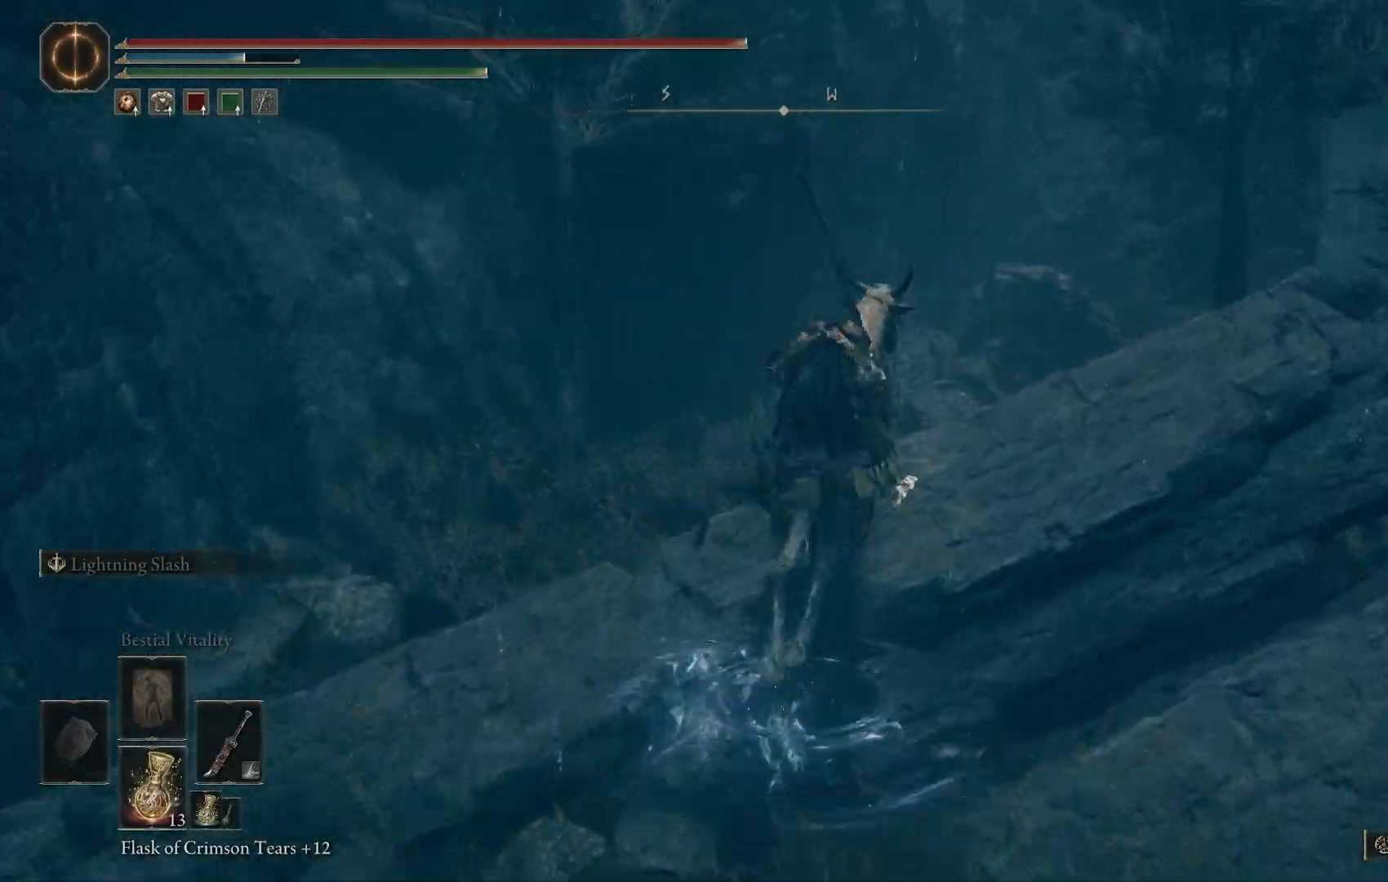
{"dt_ms": 500, "buttons": ["R1"], "left_stick": "up", "right_stick": "center", "events": [[167, "R1", "down"], [467, "right_stick", "center"]]}
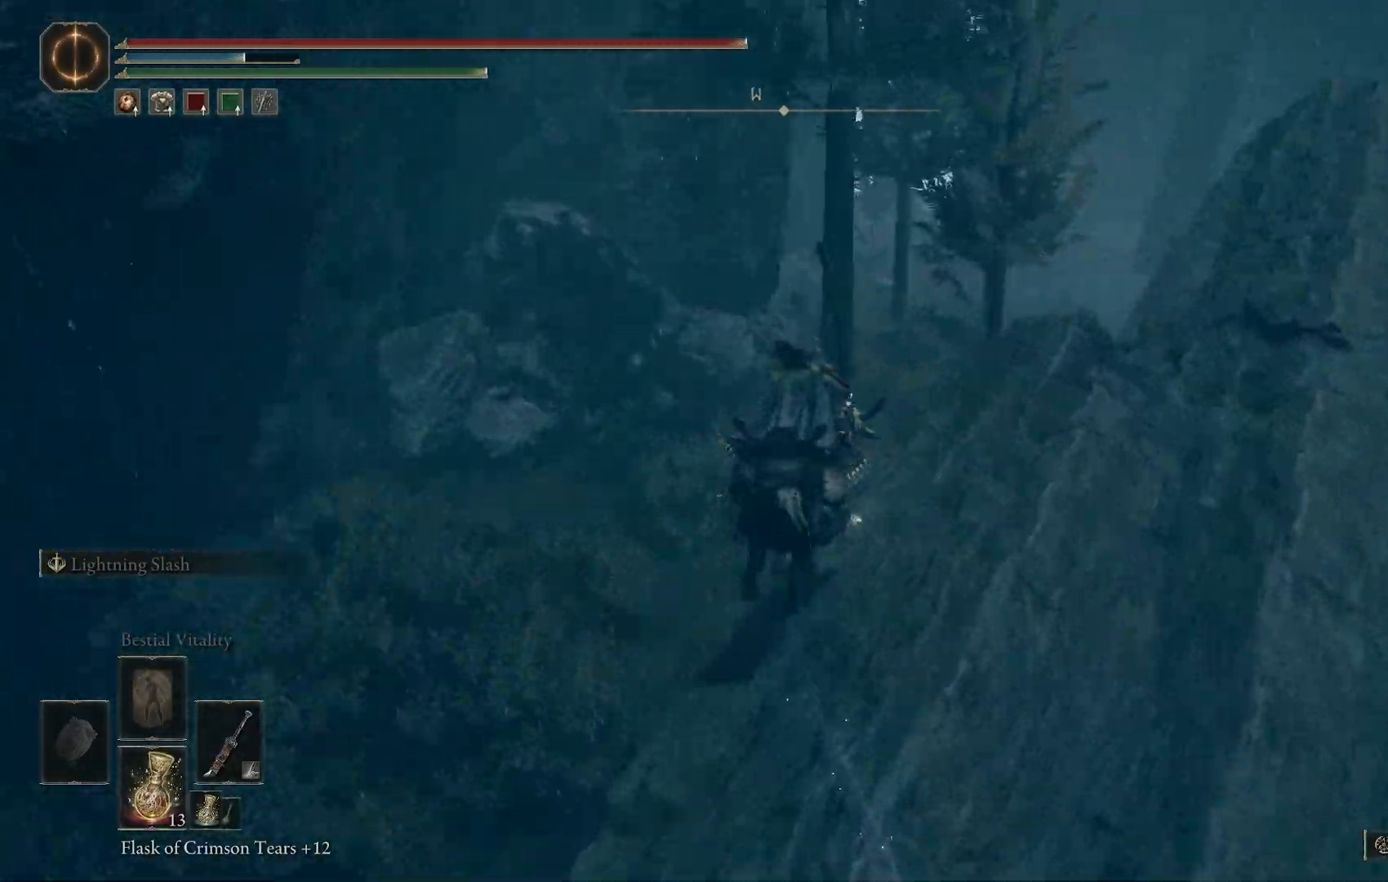
{"dt_ms": 500, "buttons": ["R1"], "left_stick": "up", "right_stick": "down-right"}
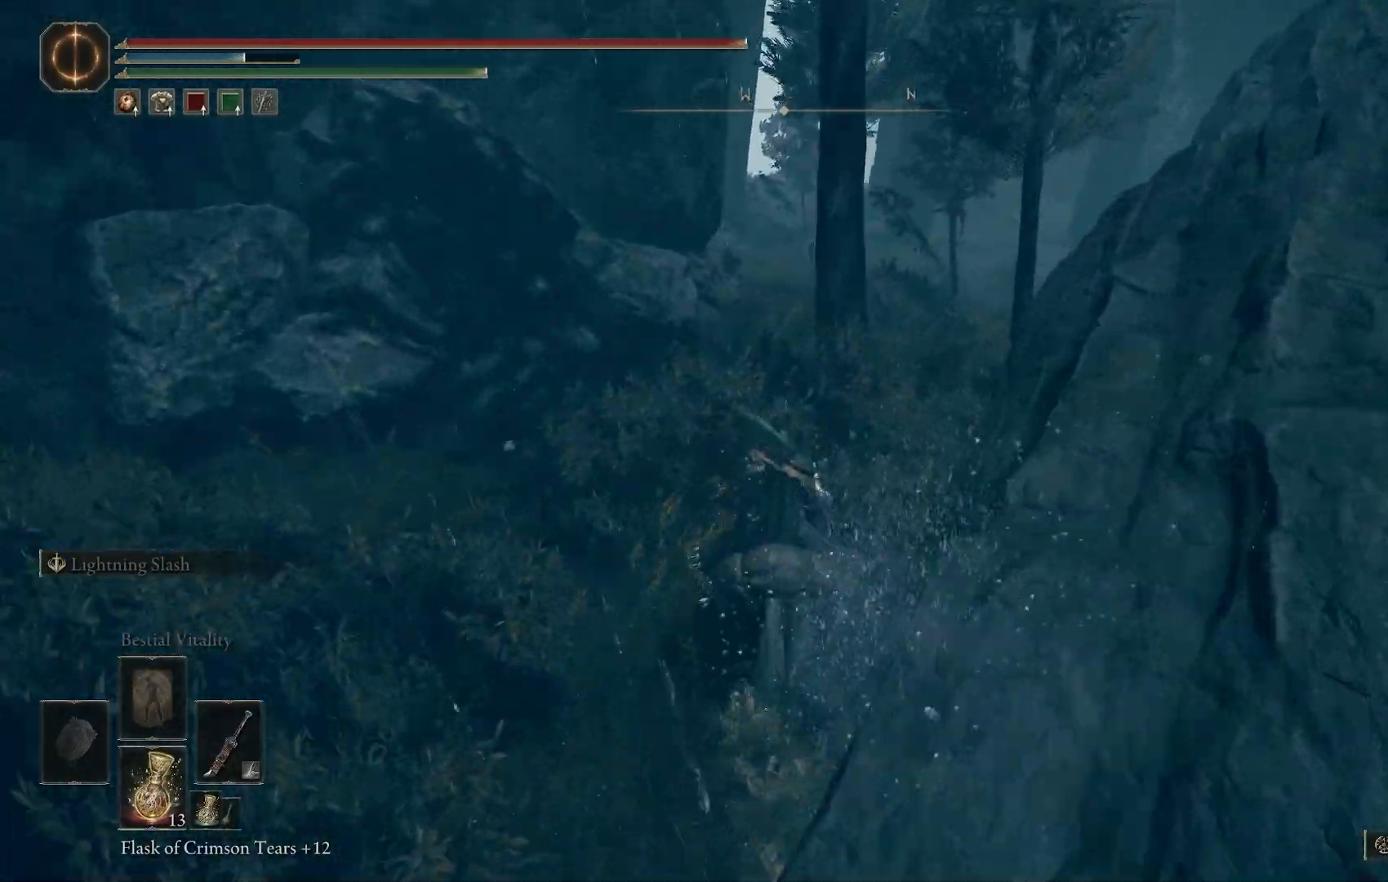
{"dt_ms": 500, "buttons": ["R1"], "left_stick": "up", "right_stick": "down-right", "events": []}
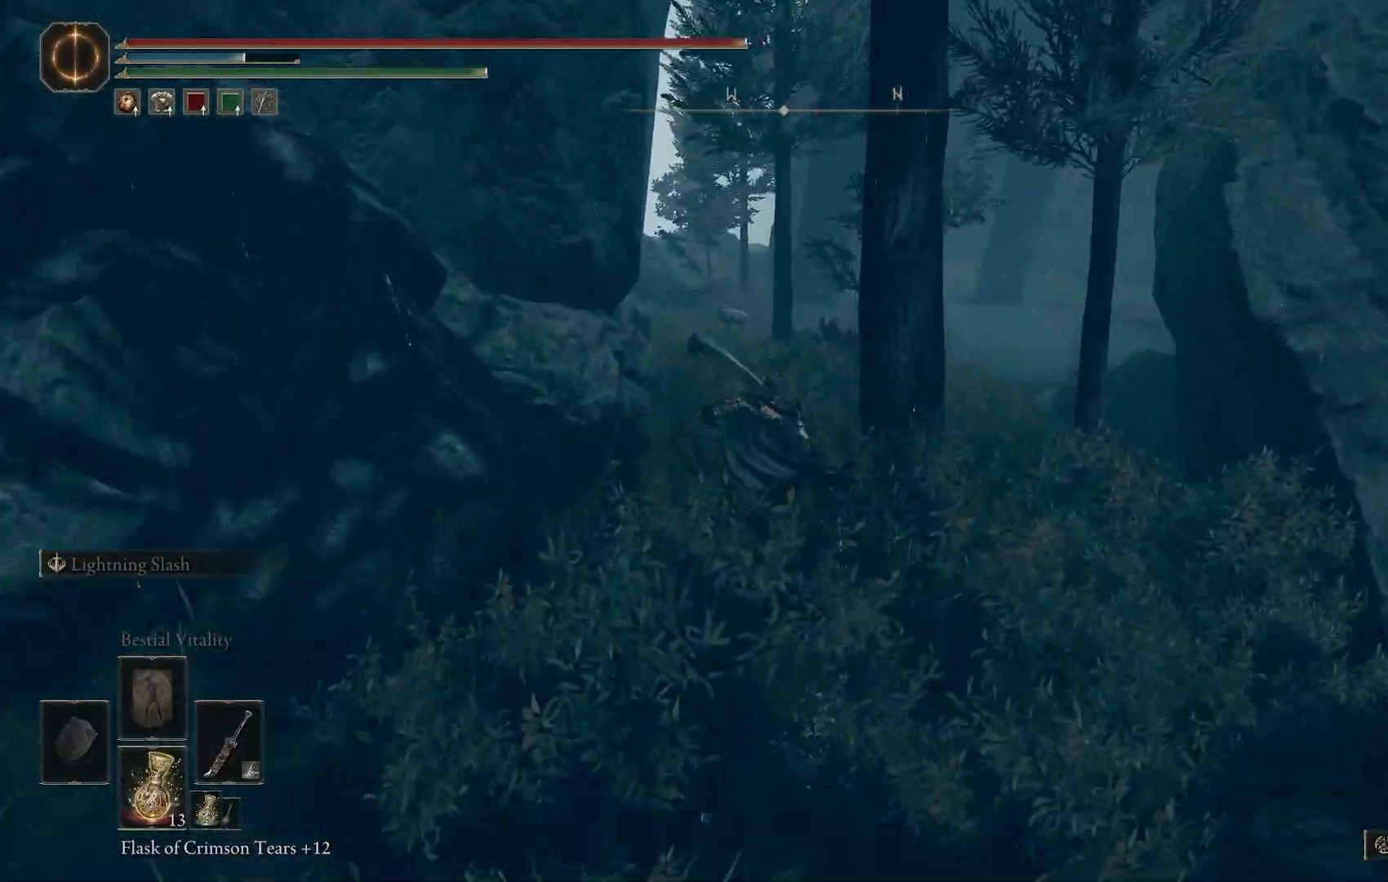
{"dt_ms": 500, "buttons": [], "left_stick": "up", "right_stick": "center", "events": [[33, "R1", "up"], [383, "right_stick", "center"]]}
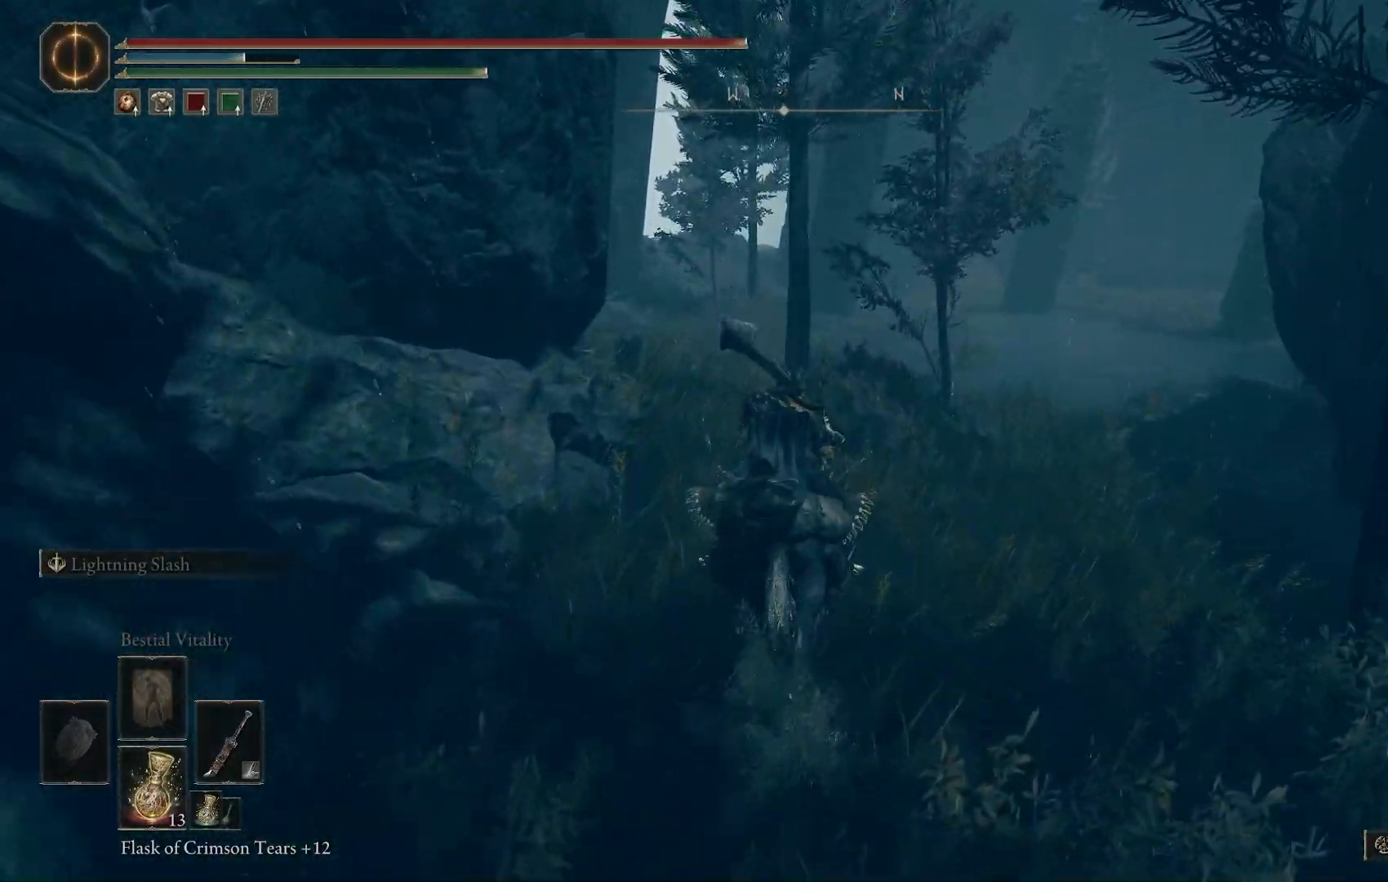
{"dt_ms": 500, "buttons": [], "left_stick": "up", "right_stick": "down-left", "events": [[67, "right_stick", "down-right"], [200, "right_stick", "down-left"]]}
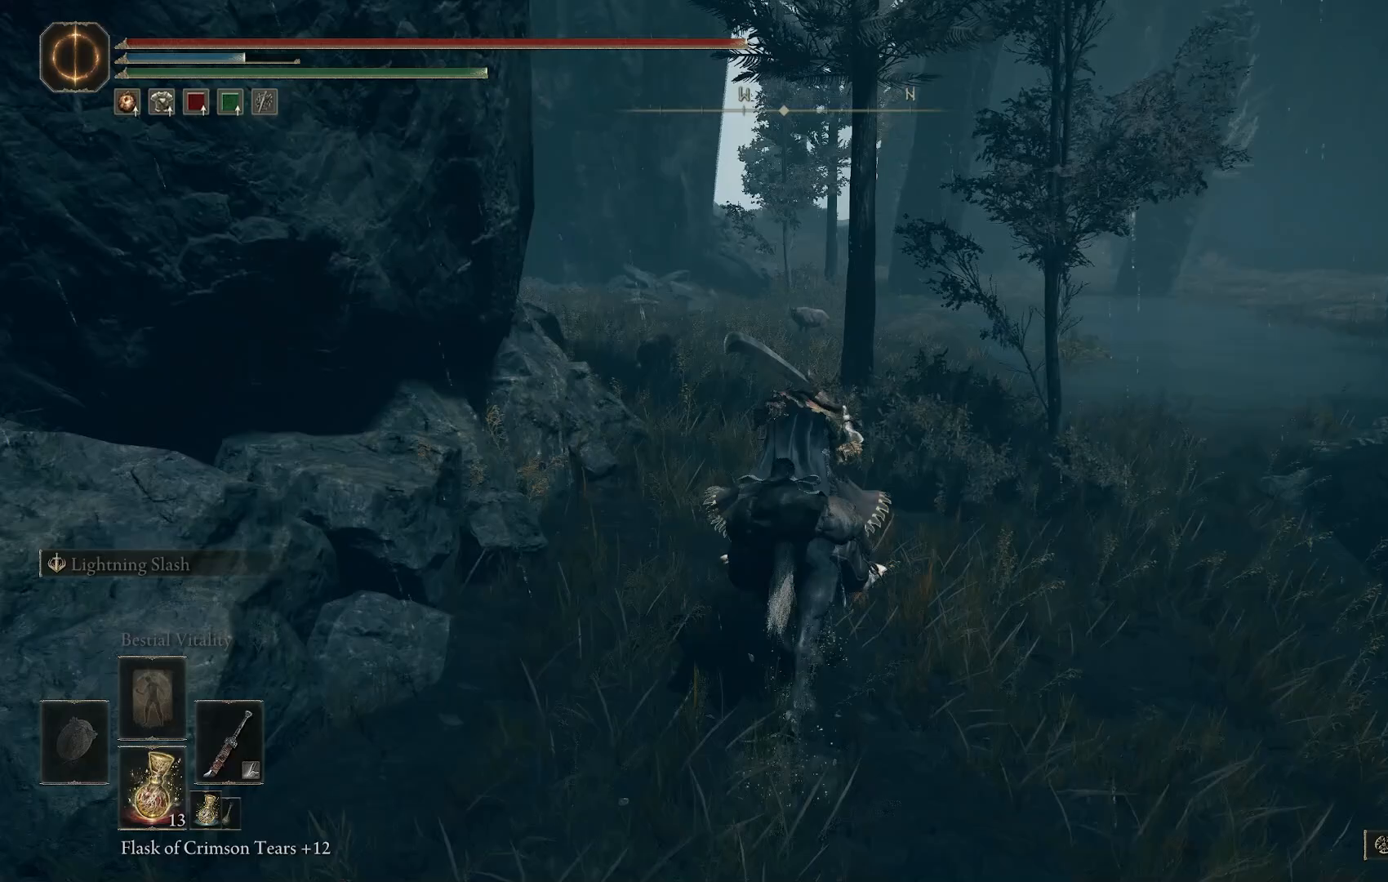
{"dt_ms": 500, "buttons": [], "left_stick": "up", "right_stick": "down-left", "events": []}
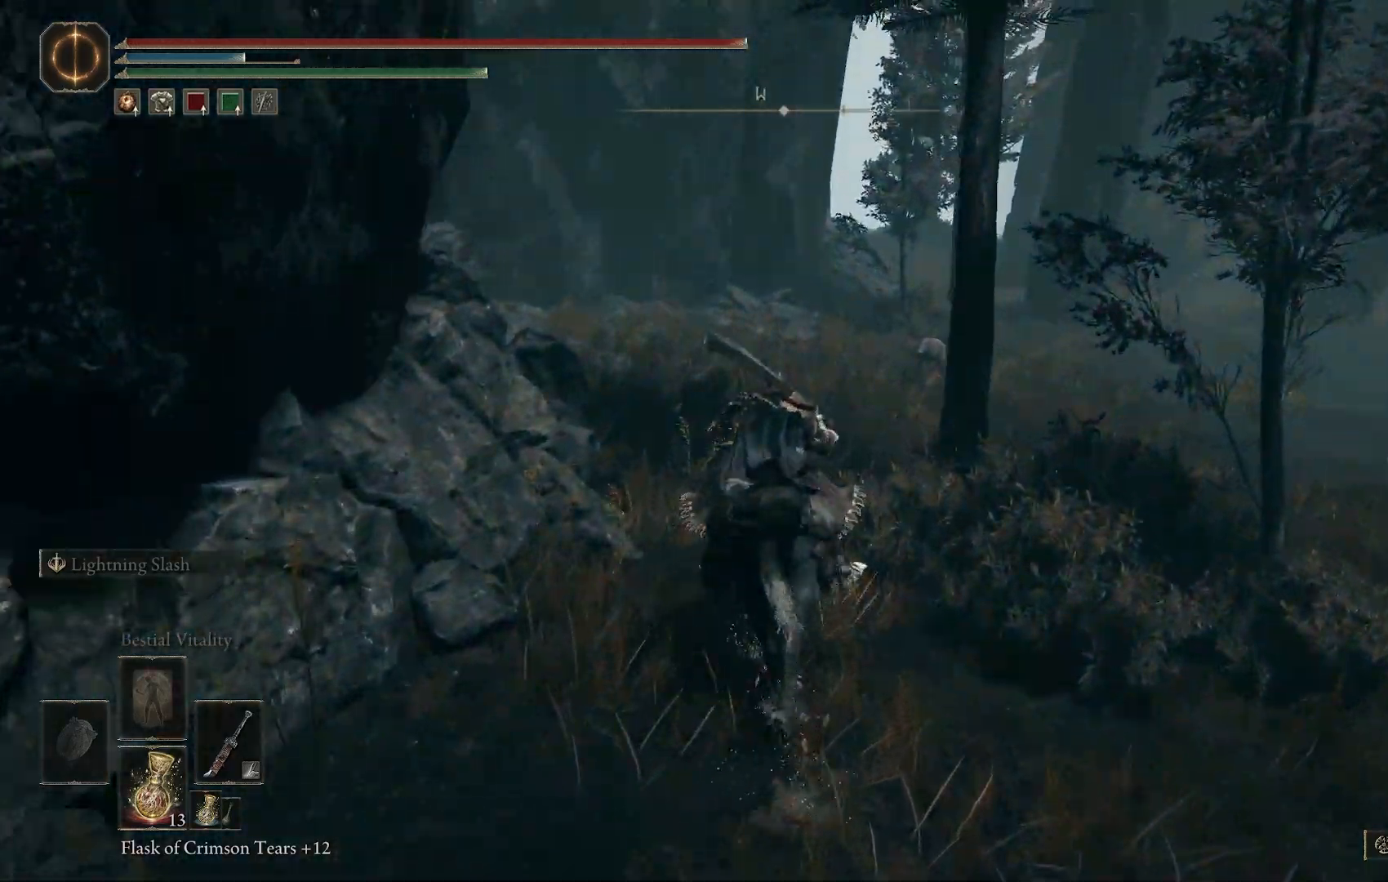
{"dt_ms": 500, "buttons": [], "left_stick": "up", "right_stick": "left", "events": [[200, "right_stick", "left"]]}
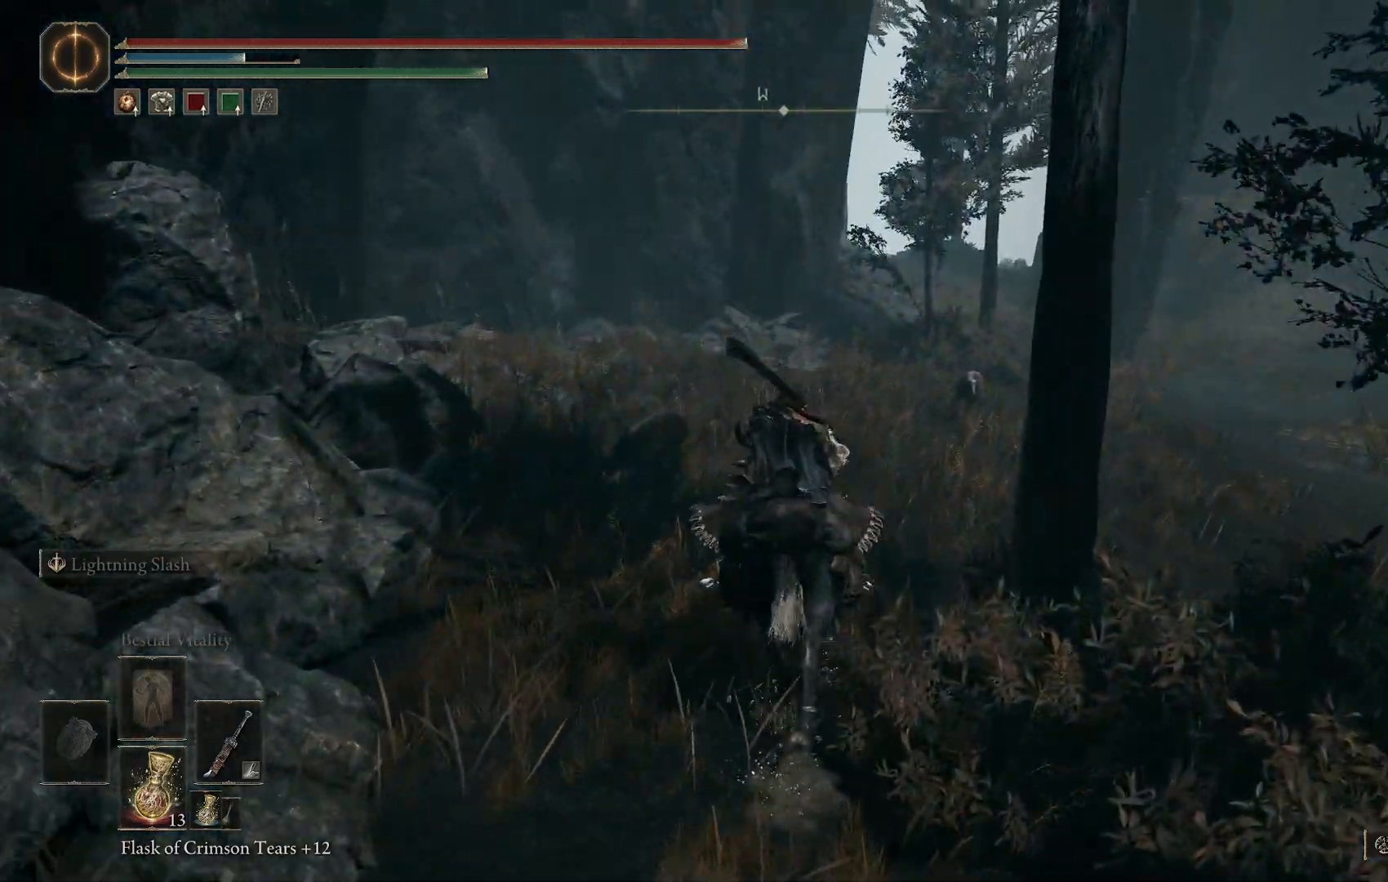
{"dt_ms": 500, "buttons": [], "left_stick": "up", "right_stick": "down-right", "events": [[217, "right_stick", "down-left"], [333, "right_stick", "down-right"]]}
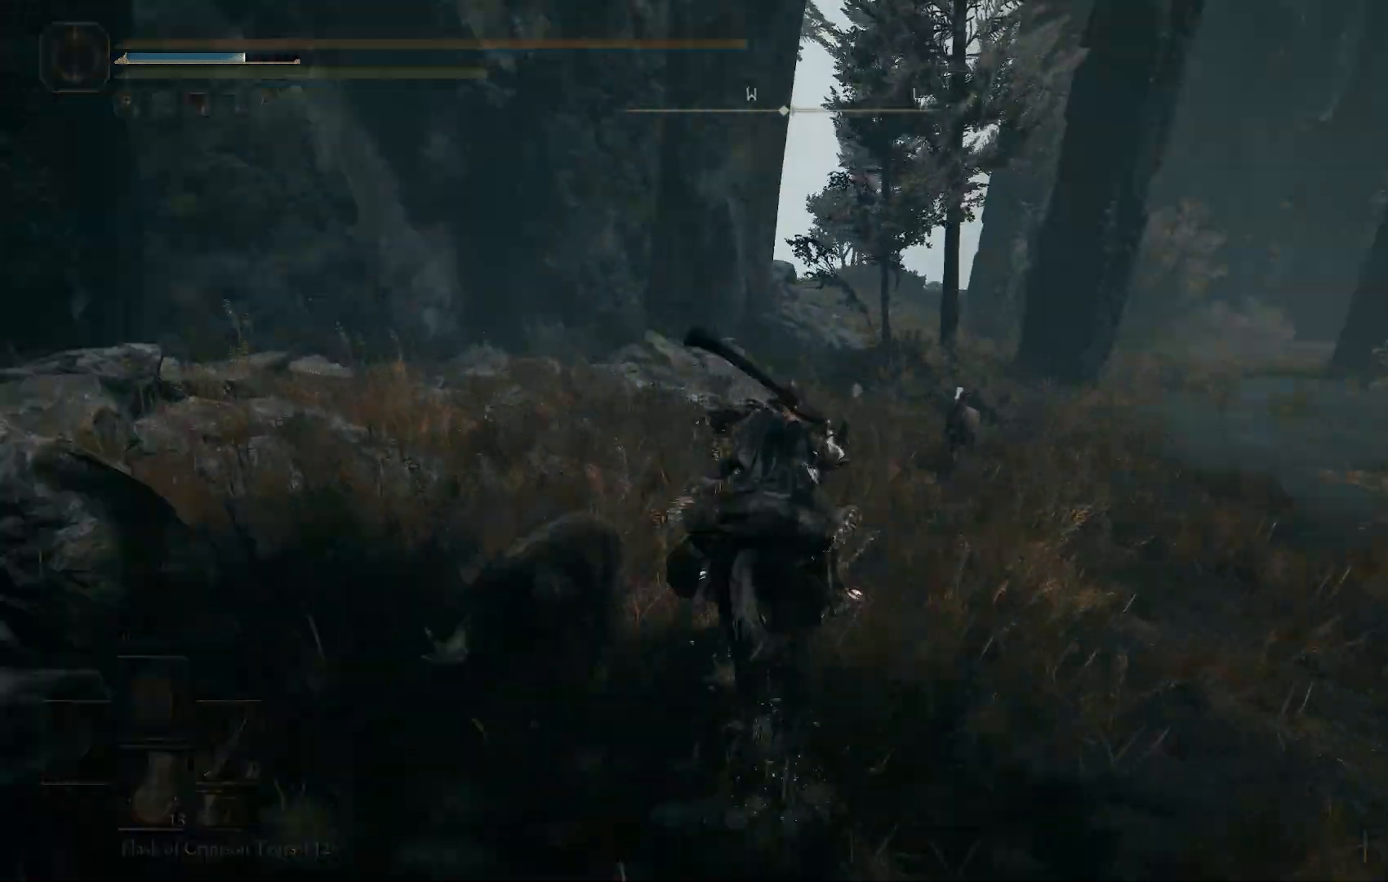
{"dt_ms": 500, "buttons": [], "left_stick": "center", "right_stick": "down-right", "events": [[317, "left_stick", "up-right"], [500, "left_stick", "center"]]}
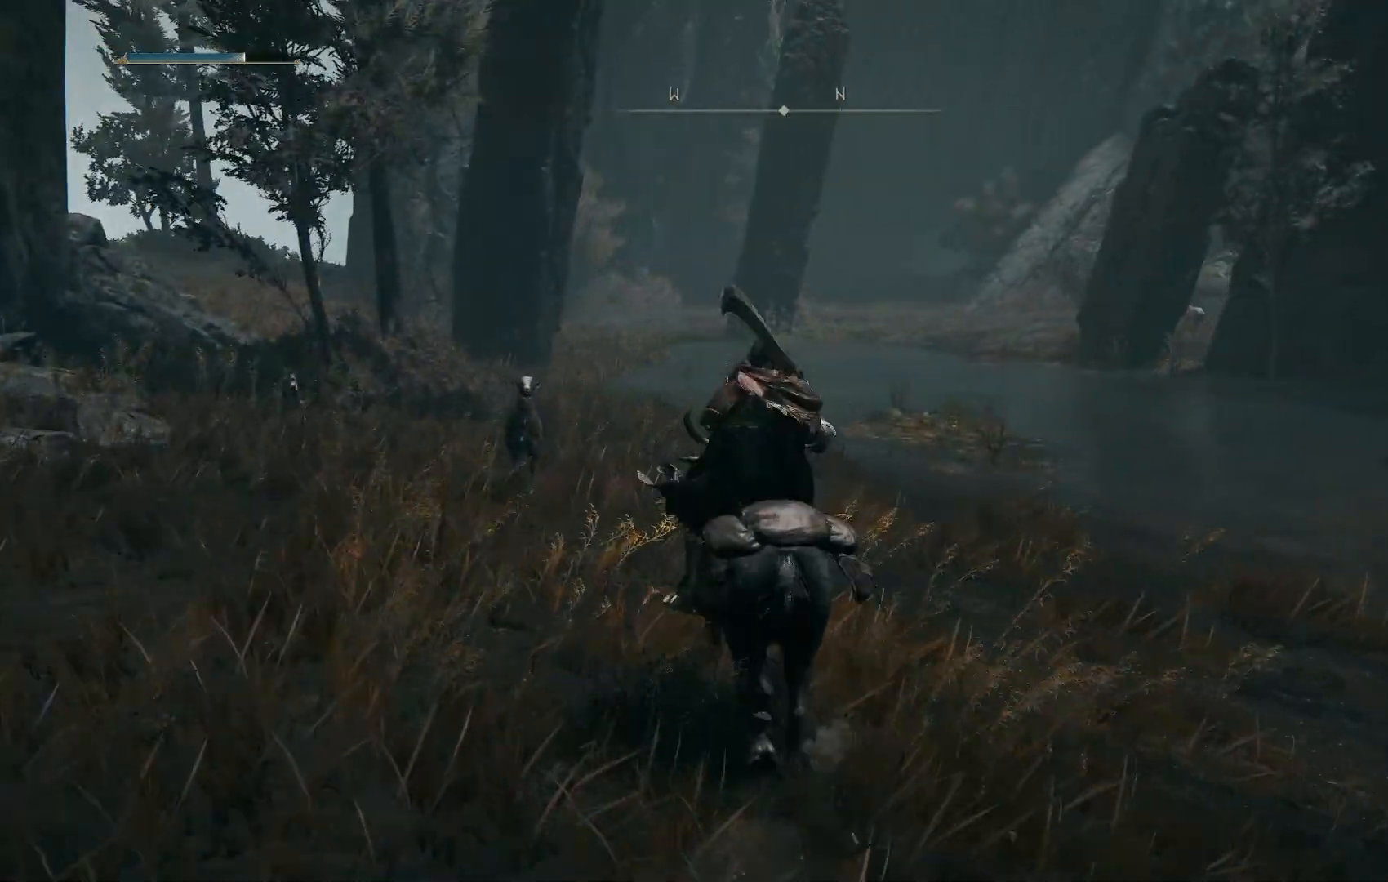
{"dt_ms": 500, "buttons": ["CIRCLE"], "left_stick": "up-right", "right_stick": "down-right"}
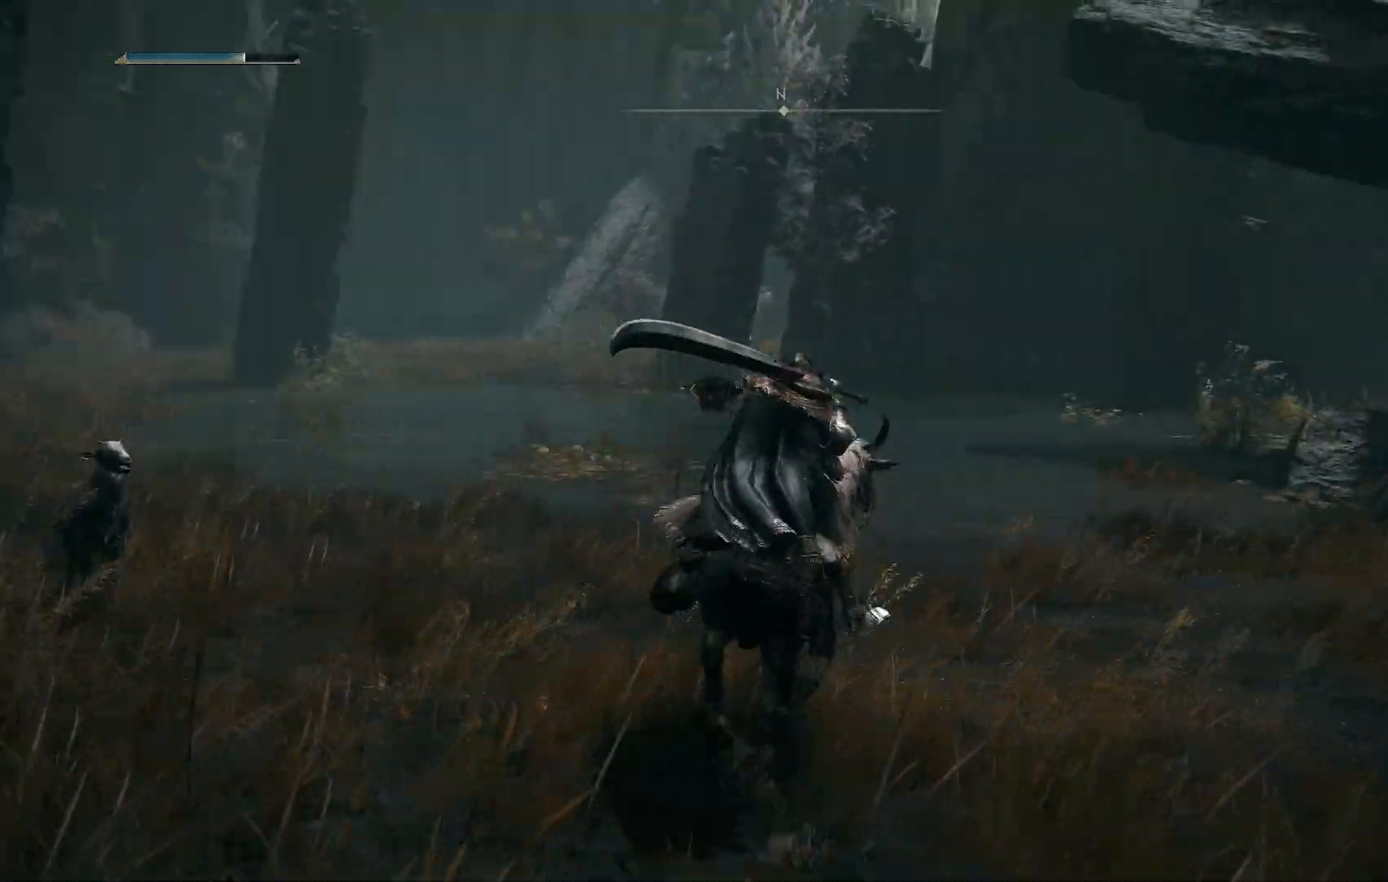
{"dt_ms": 500, "buttons": [], "left_stick": "up-right", "right_stick": "down-left", "events": [[117, "CIRCLE", "up"], [300, "right_stick", "right"], [400, "right_stick", "center"], [500, "right_stick", "down-left"]]}
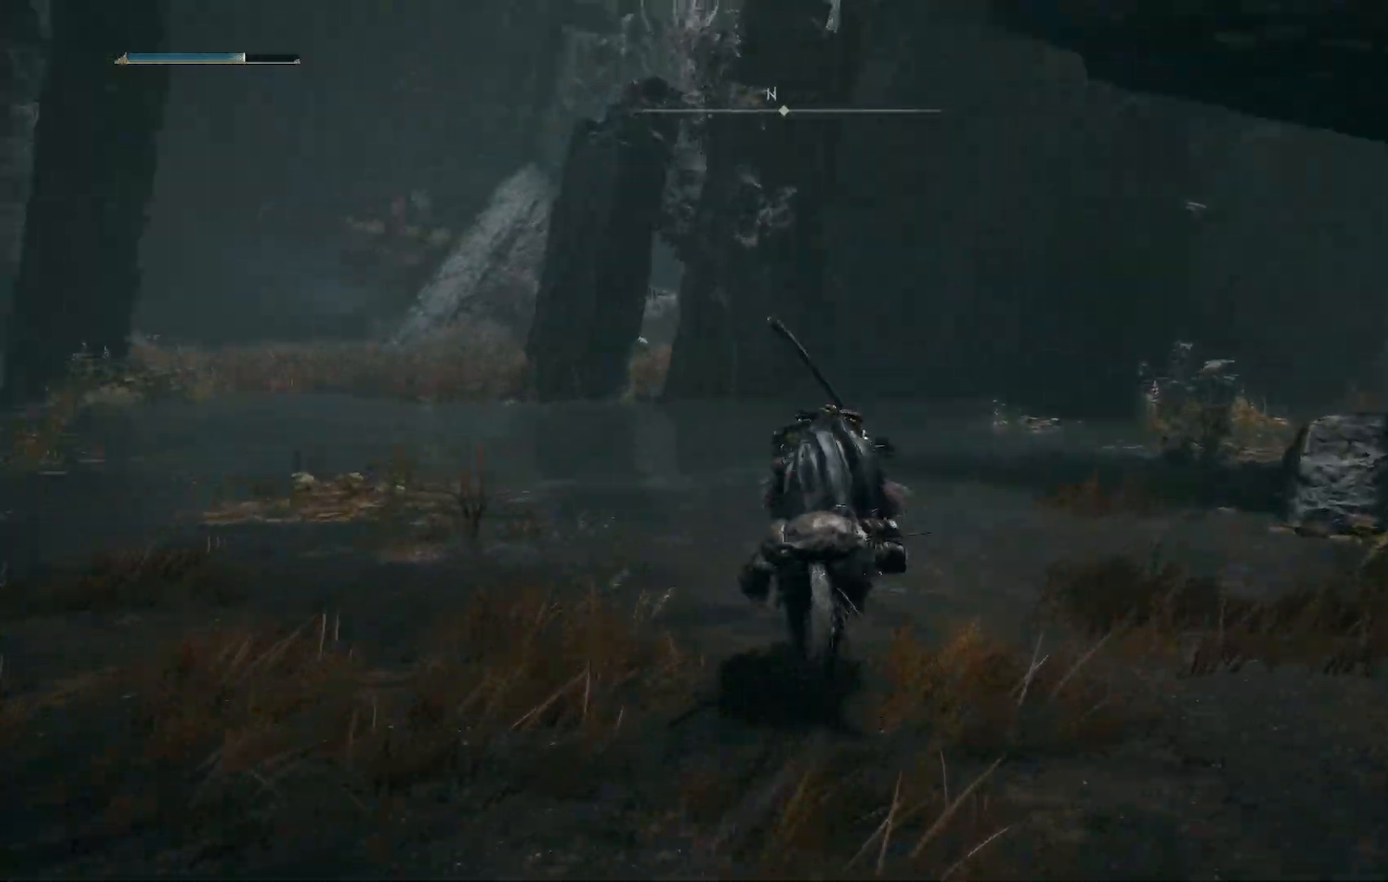
{"dt_ms": 1000, "buttons": [], "left_stick": "up", "right_stick": "center"}
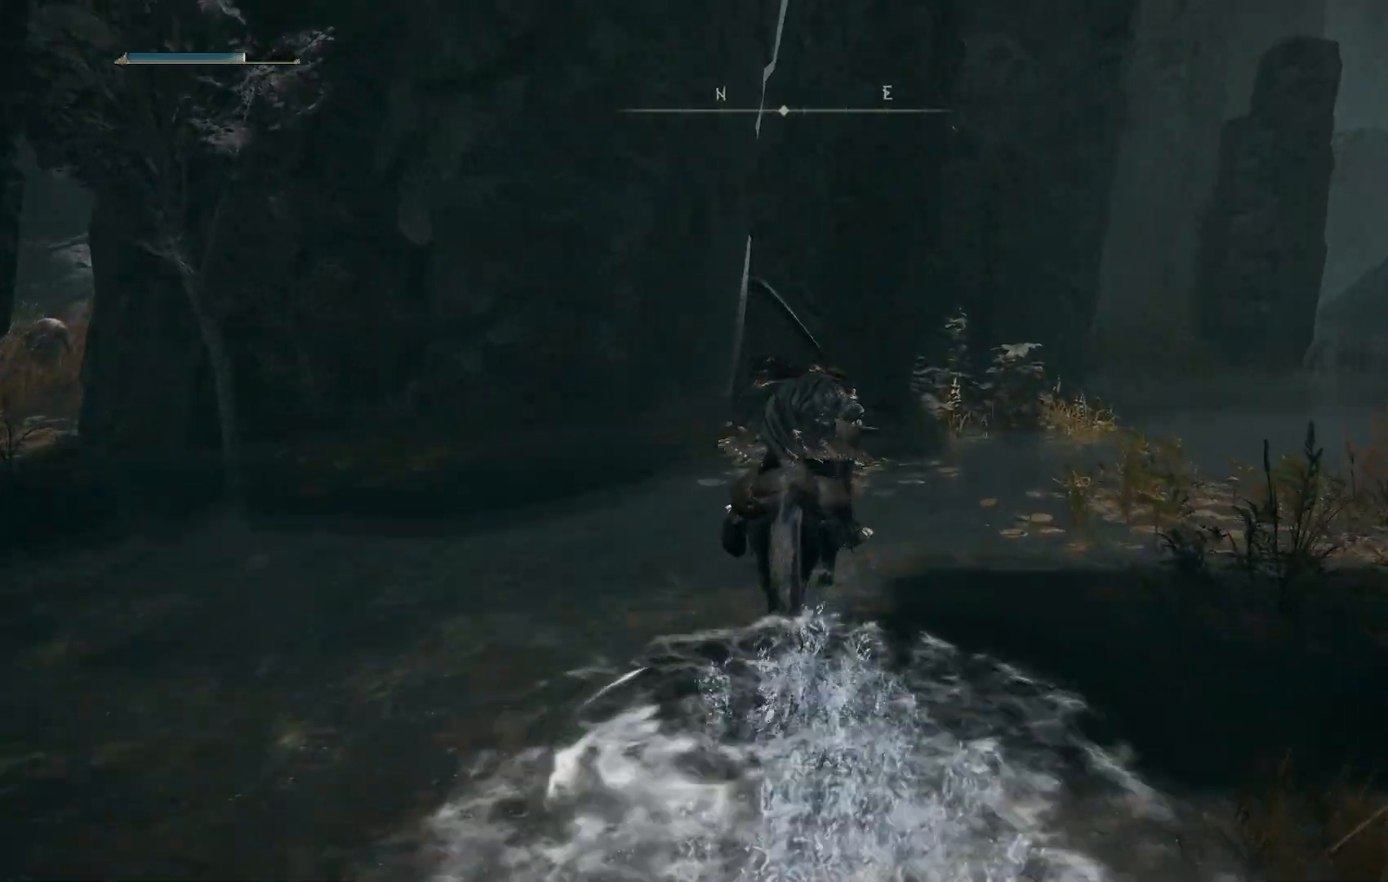
{"dt_ms": 500, "buttons": [], "left_stick": "up", "right_stick": "down-right", "events": [[67, "right_stick", "down-right"]]}
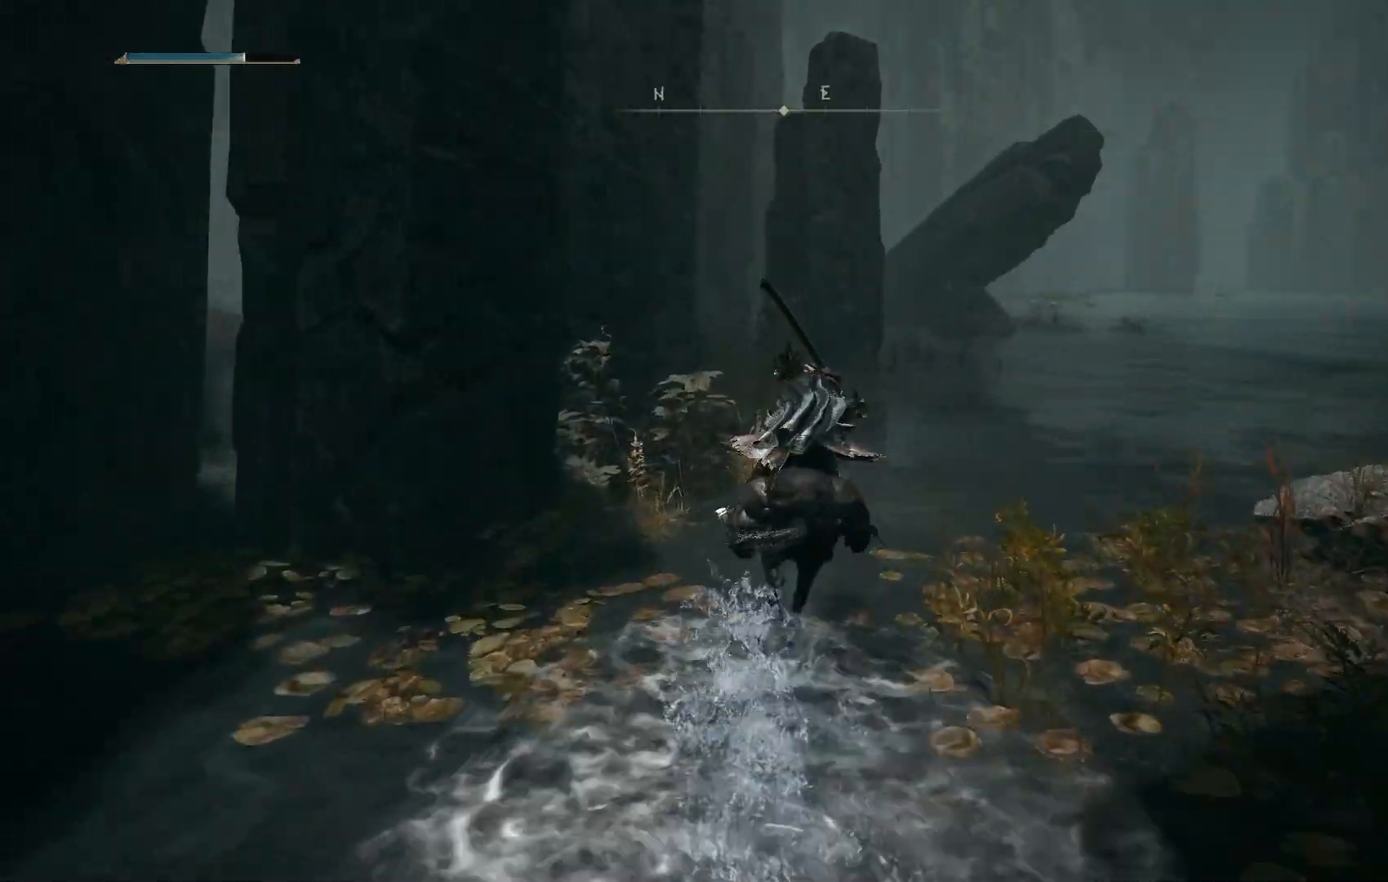
{"dt_ms": 500, "buttons": ["TRIANGLE"], "left_stick": "up", "right_stick": "center", "events": [[67, "TRIANGLE", "down"], [150, "TRIANGLE", "up"], [267, "TRIANGLE", "down"], [283, "right_stick", "center"], [350, "TRIANGLE", "up"], [450, "TRIANGLE", "down"]]}
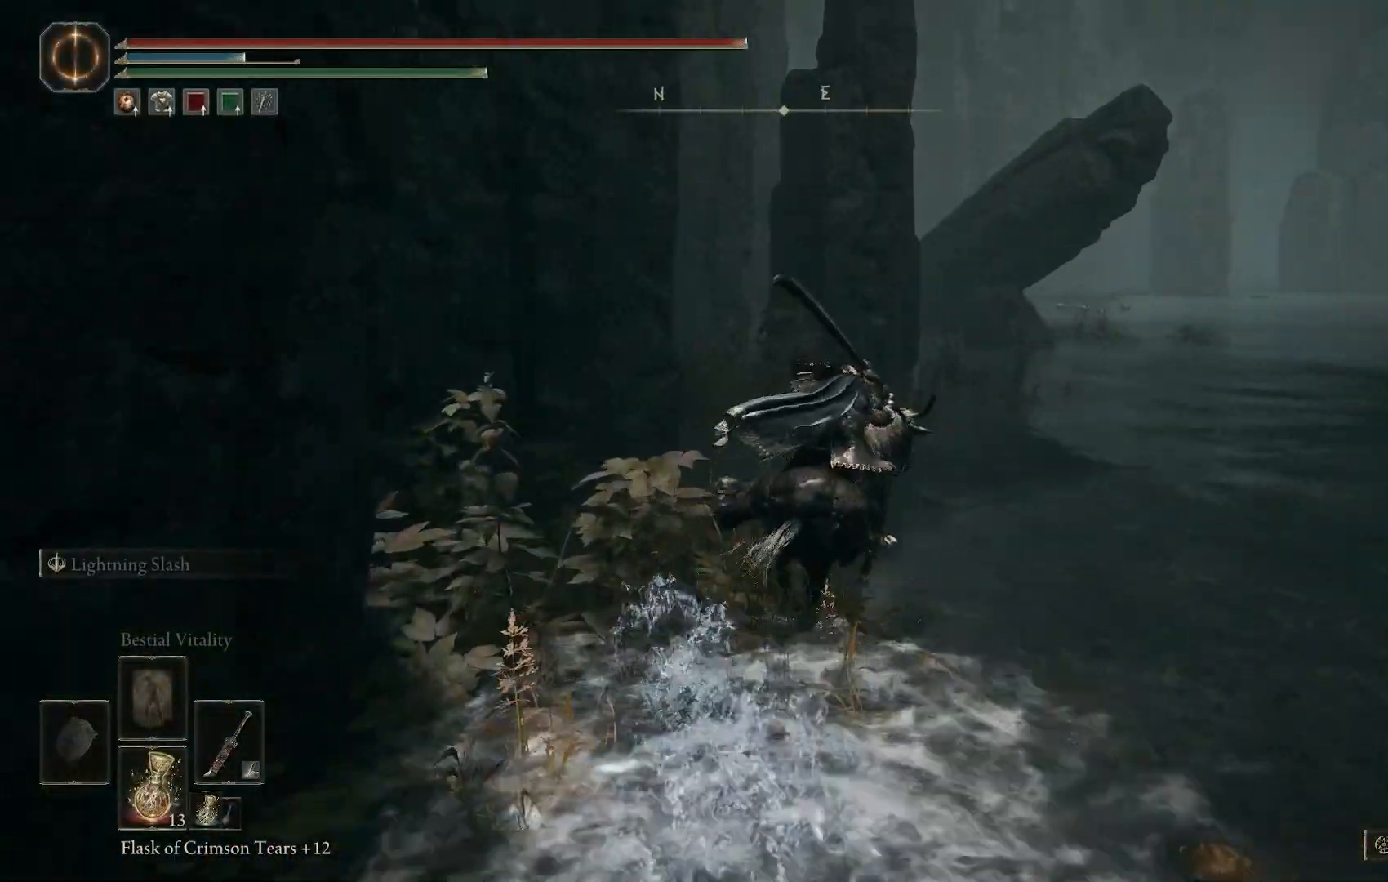
{"dt_ms": 500, "buttons": [], "left_stick": "up", "right_stick": "down-right", "events": [[50, "TRIANGLE", "up"], [283, "right_stick", "down-right"]]}
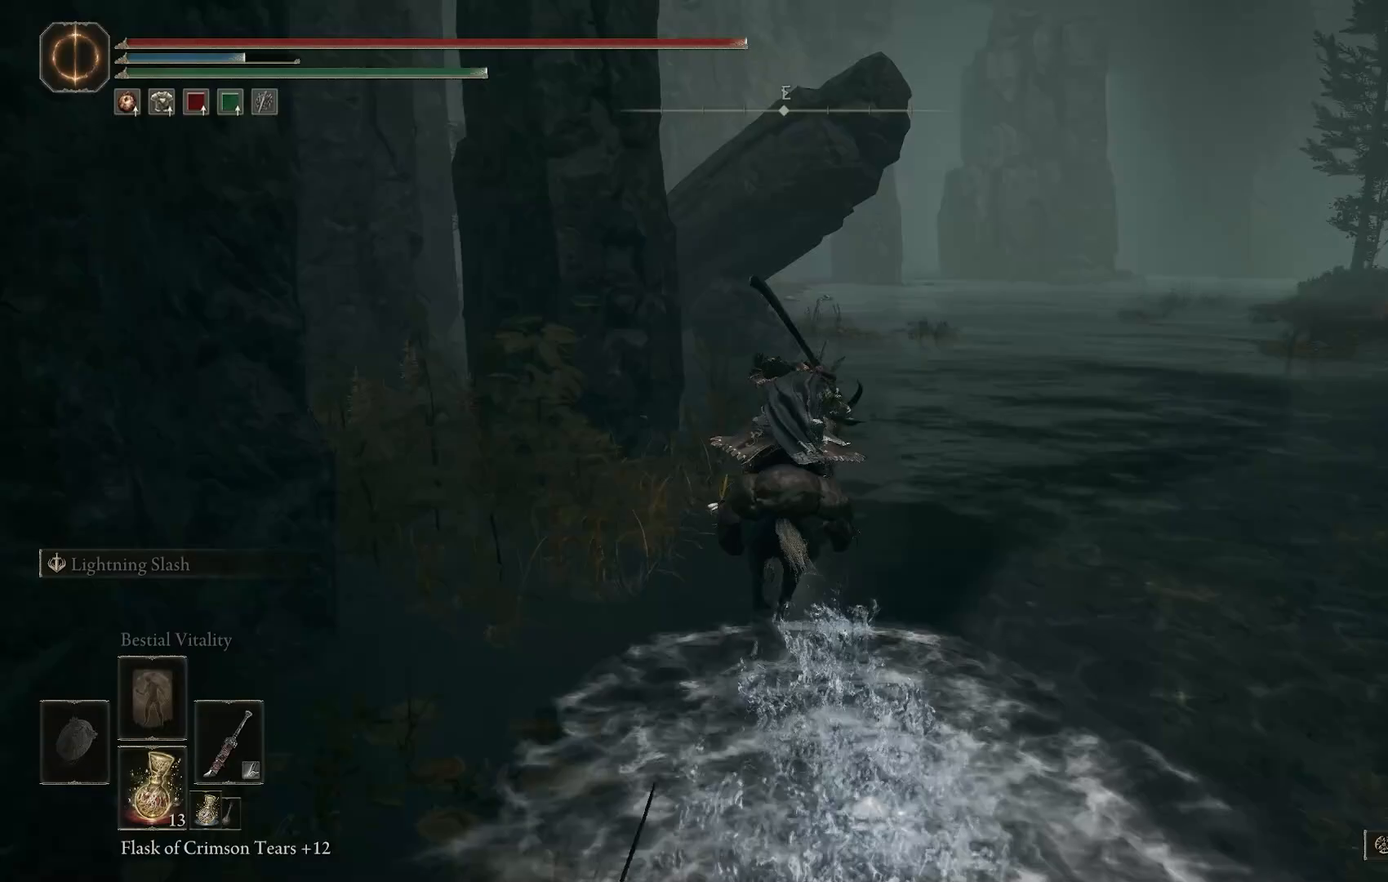
{"dt_ms": 500, "buttons": [], "left_stick": "up", "right_stick": "left", "events": [[17, "right_stick", "right"], [183, "right_stick", "left"]]}
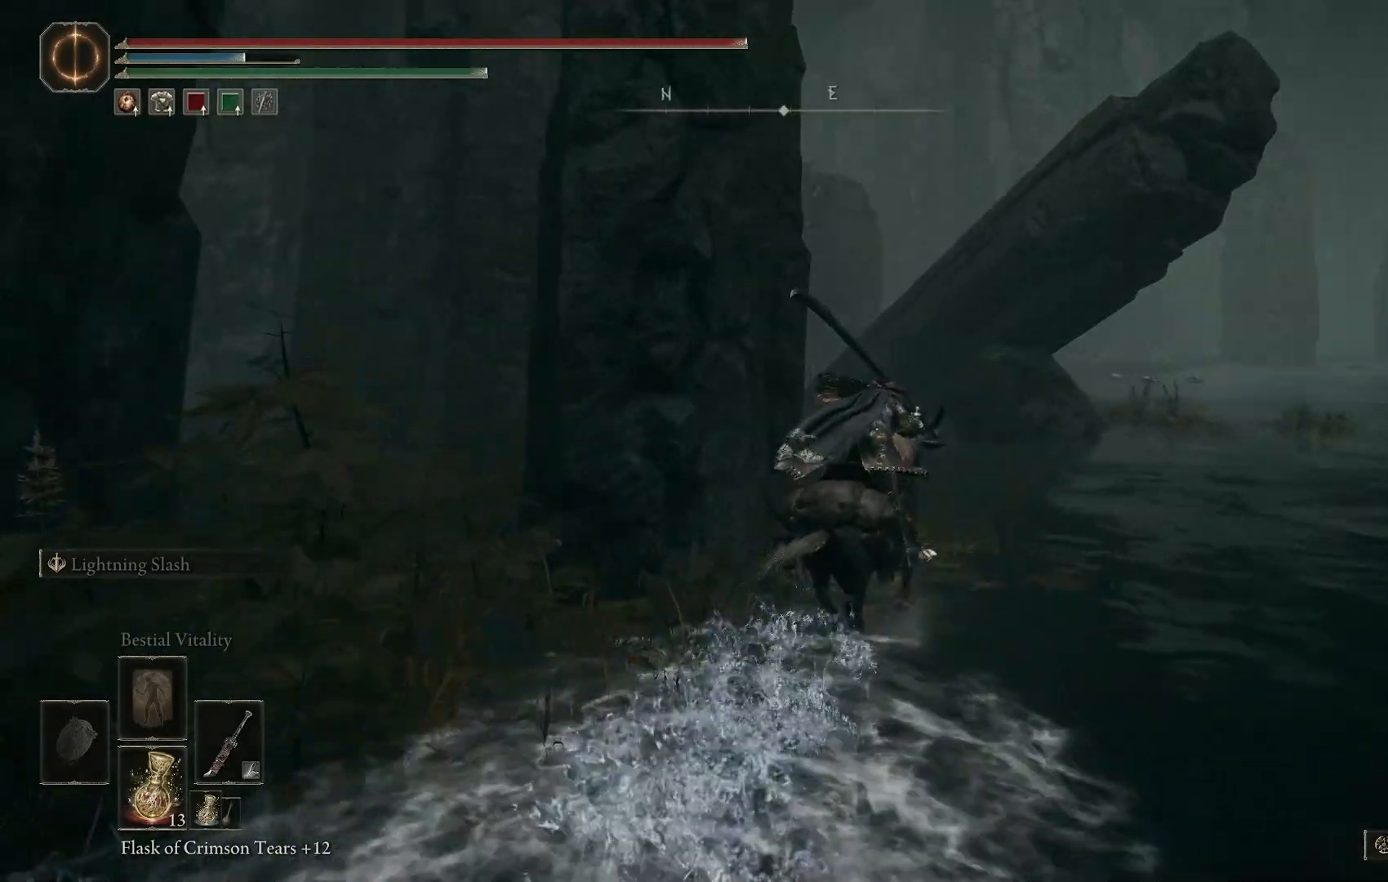
{"dt_ms": 500, "buttons": [], "left_stick": "up", "right_stick": "down-left", "events": [[433, "right_stick", "down-left"]]}
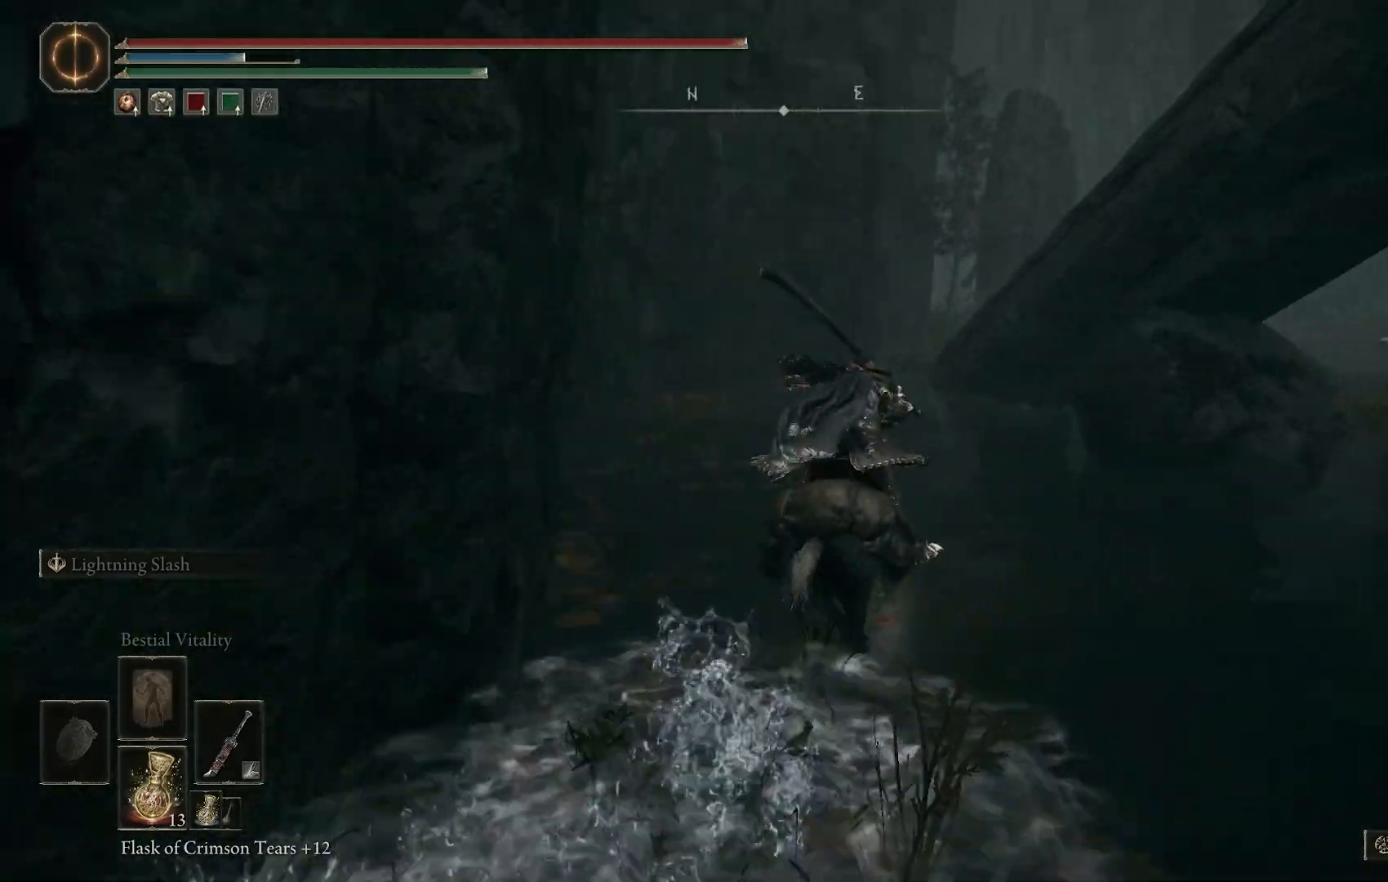
{"dt_ms": 500, "buttons": [], "left_stick": "up", "right_stick": "center", "events": [[300, "right_stick", "center"]]}
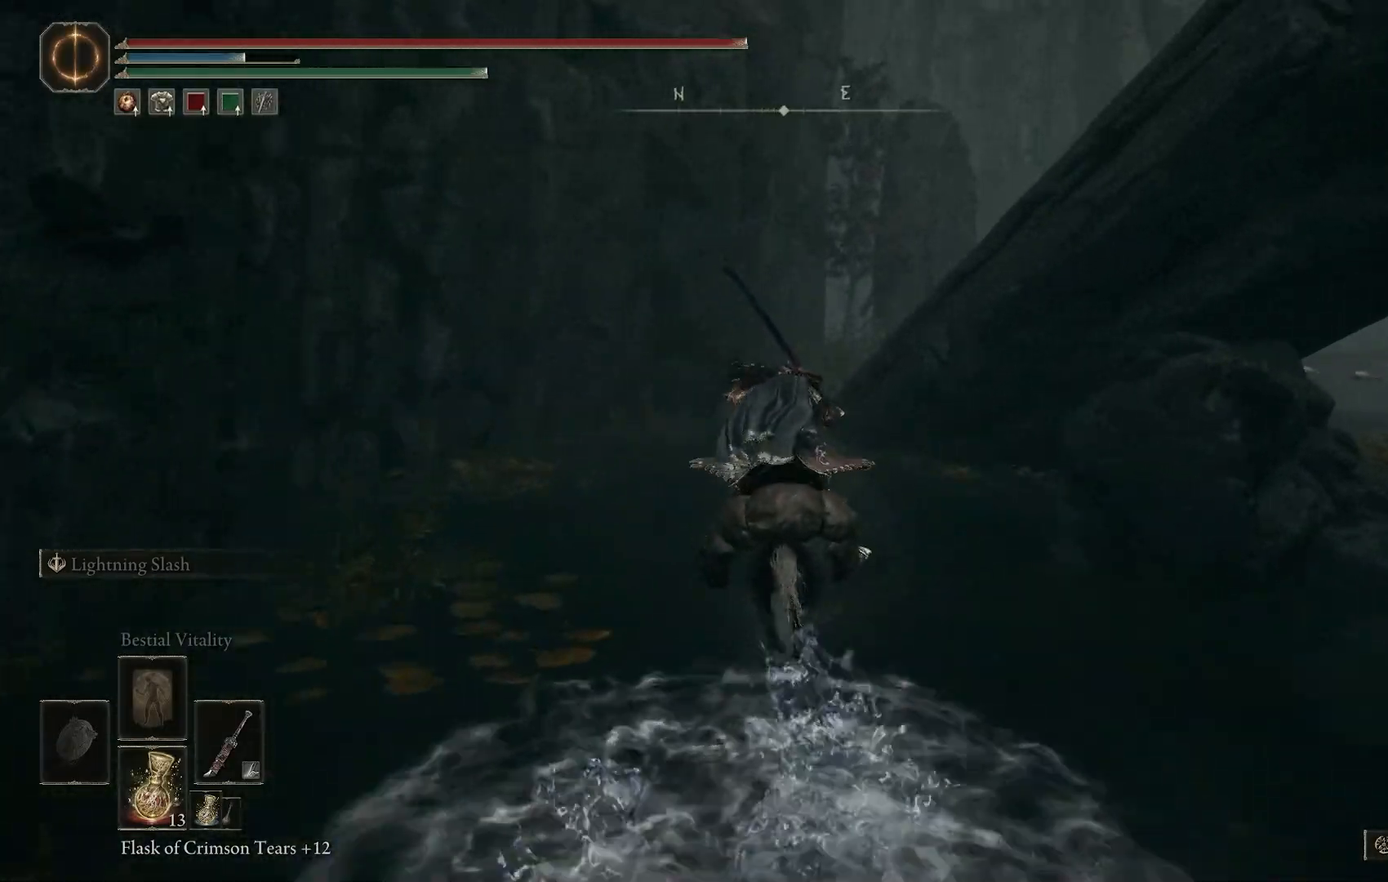
{"dt_ms": 500, "buttons": [], "left_stick": "up", "right_stick": "down-right", "events": [[500, "right_stick", "down-right"]]}
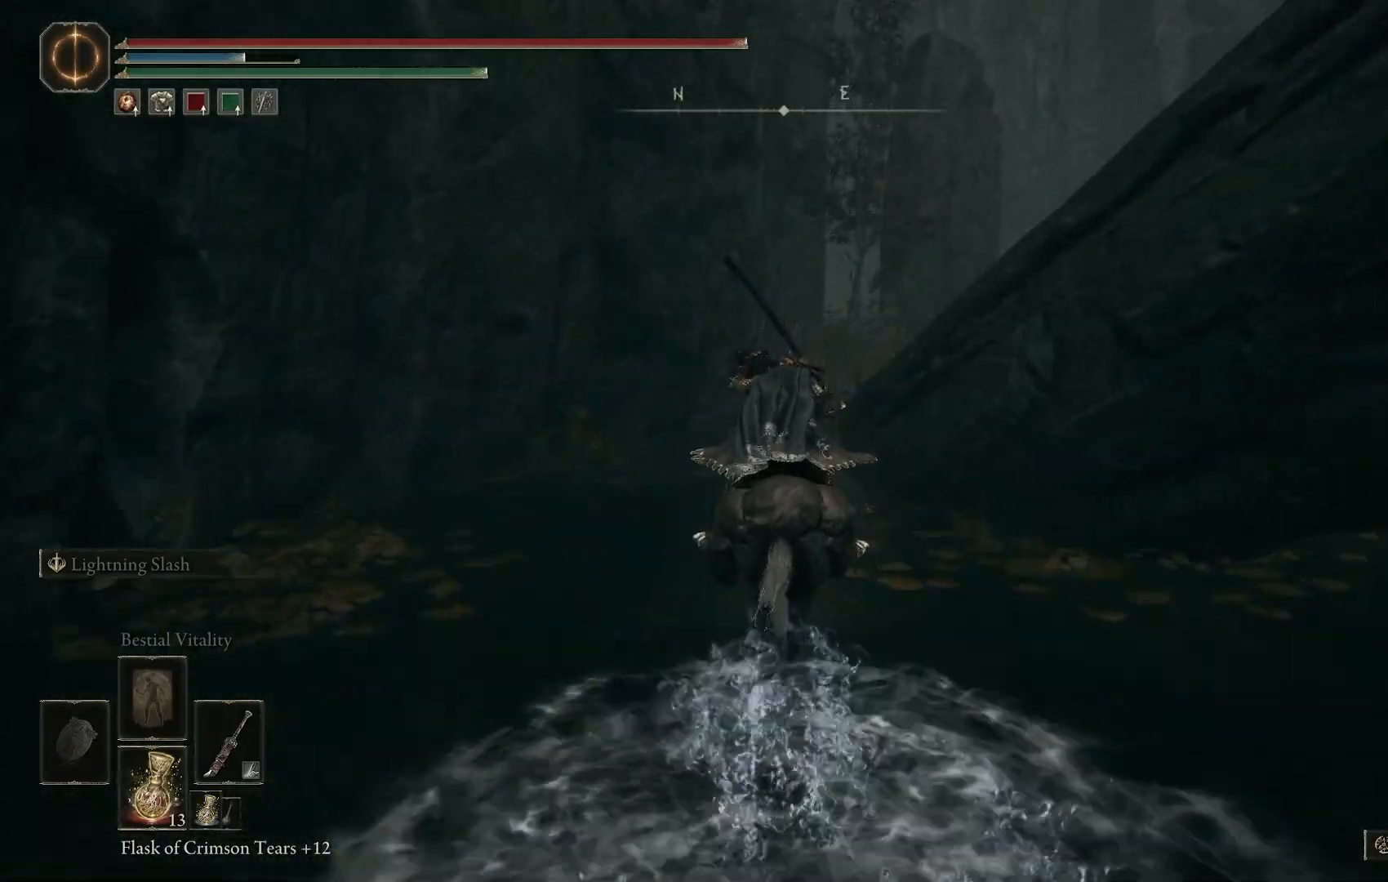
{"dt_ms": 500, "buttons": [], "left_stick": "up", "right_stick": "down-right", "events": []}
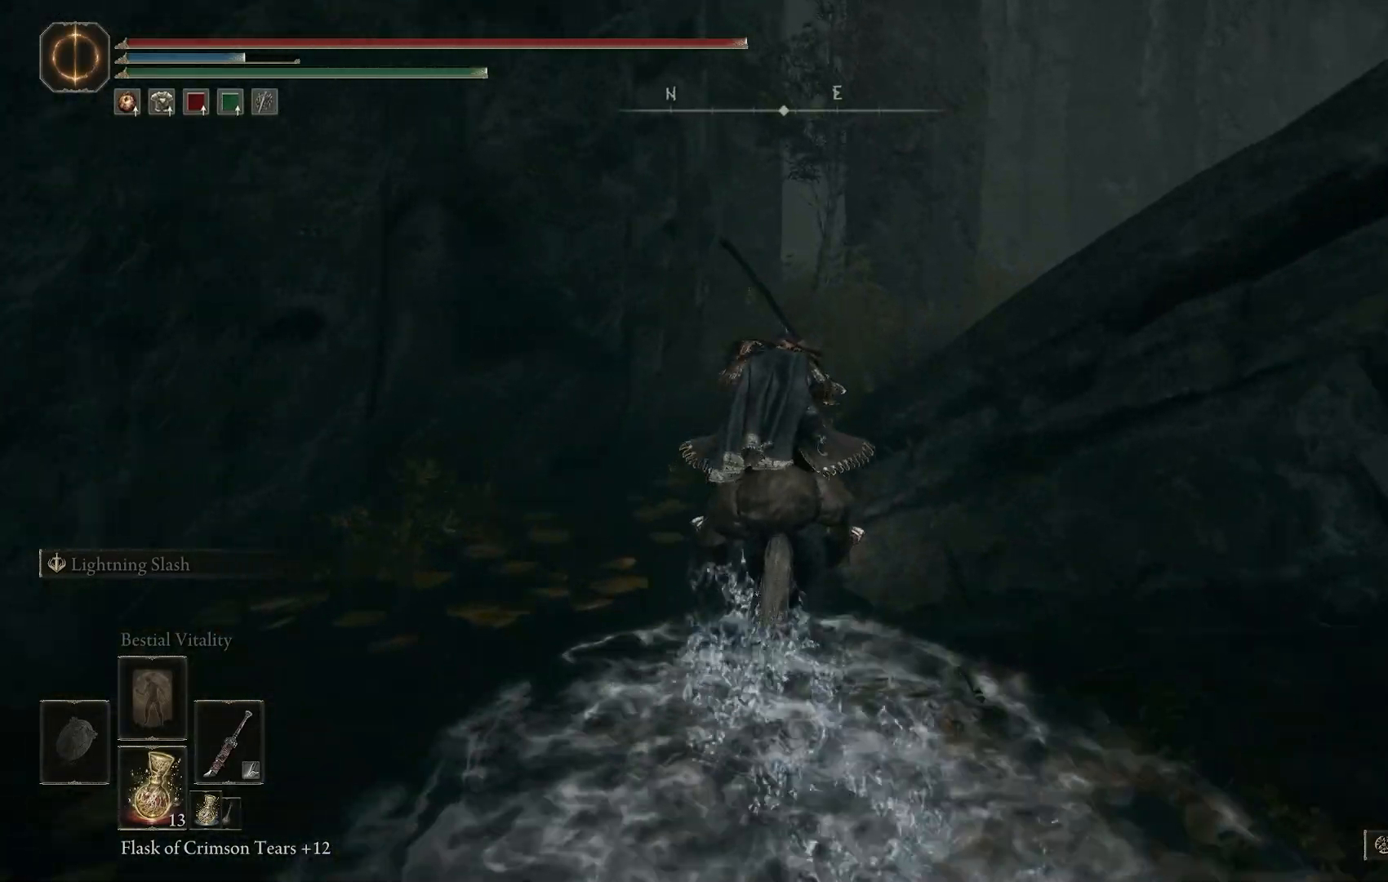
{"dt_ms": 500, "buttons": ["CIRCLE"], "left_stick": "up", "right_stick": "down-right", "events": [[467, "CIRCLE", "down"]]}
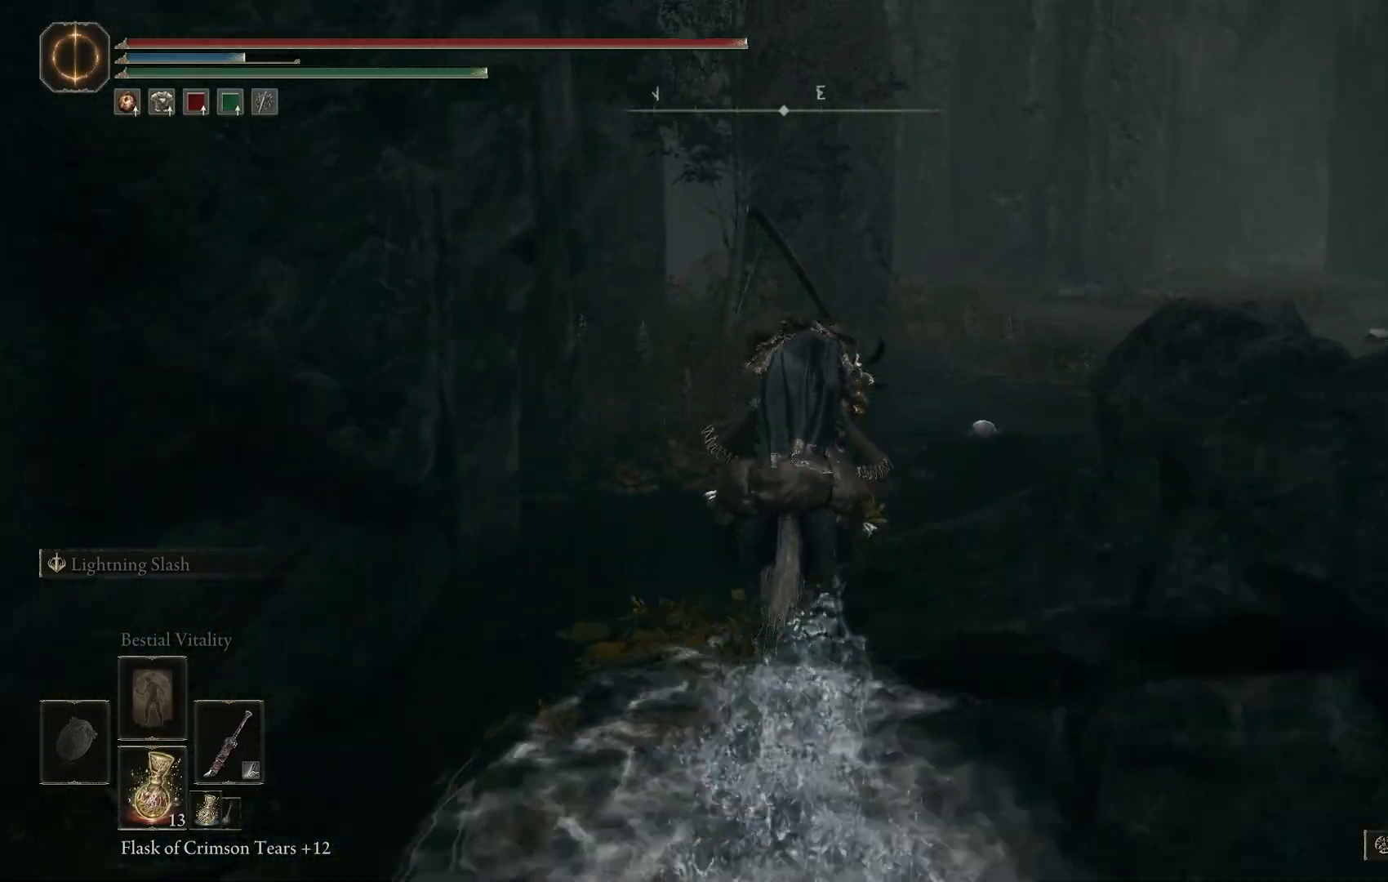
{"dt_ms": 500, "buttons": [], "left_stick": "up", "right_stick": "down-right", "events": [[83, "CIRCLE", "up"], [417, "TRIANGLE", "down"], [500, "TRIANGLE", "up"]]}
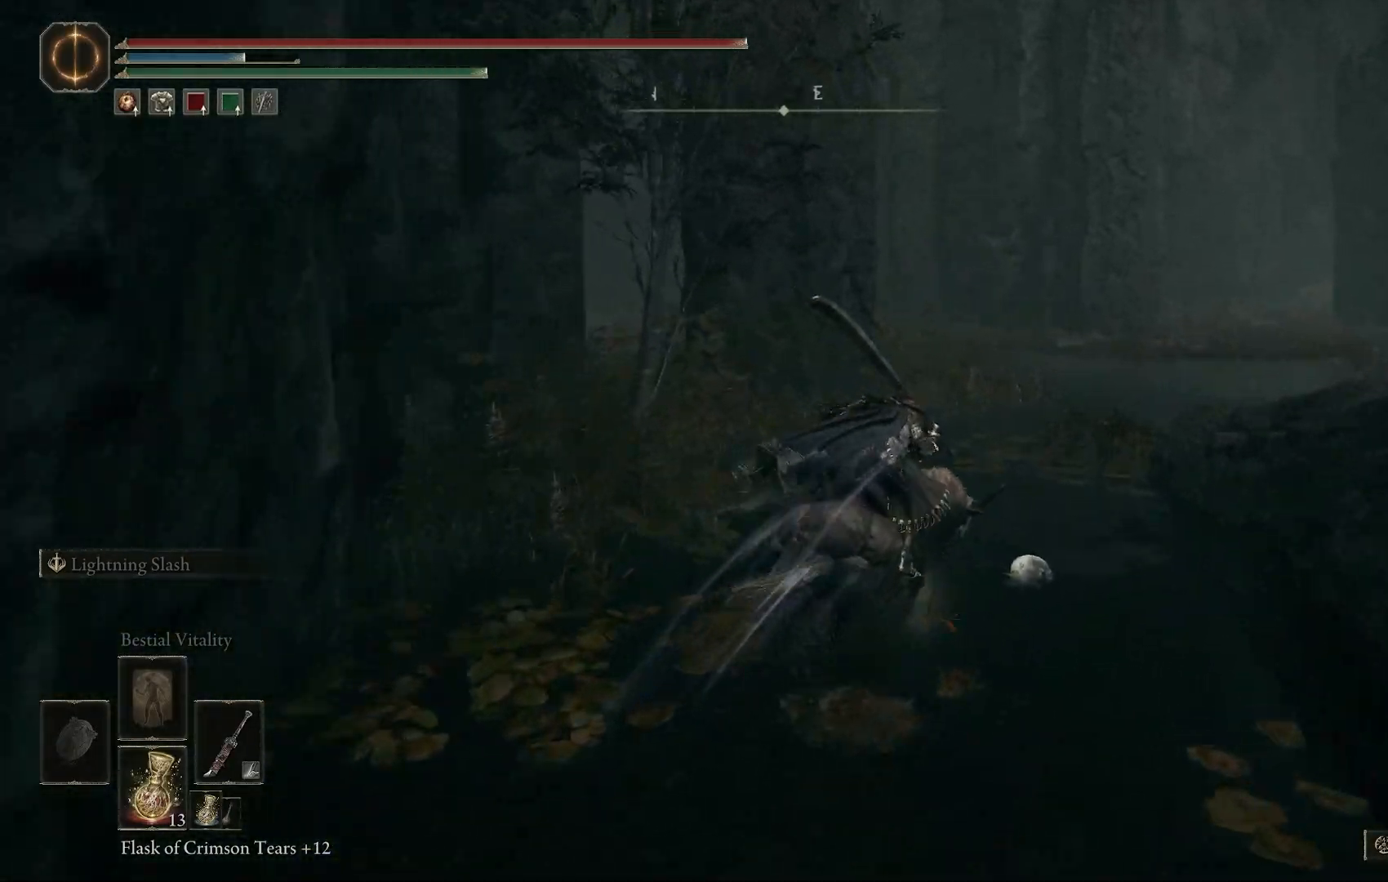
{"dt_ms": 500, "buttons": [], "left_stick": "up", "right_stick": "left", "events": [[83, "right_stick", "down-left"], [133, "TRIANGLE", "down"], [167, "right_stick", "left"], [233, "TRIANGLE", "up"], [333, "TRIANGLE", "down"], [433, "TRIANGLE", "up"]]}
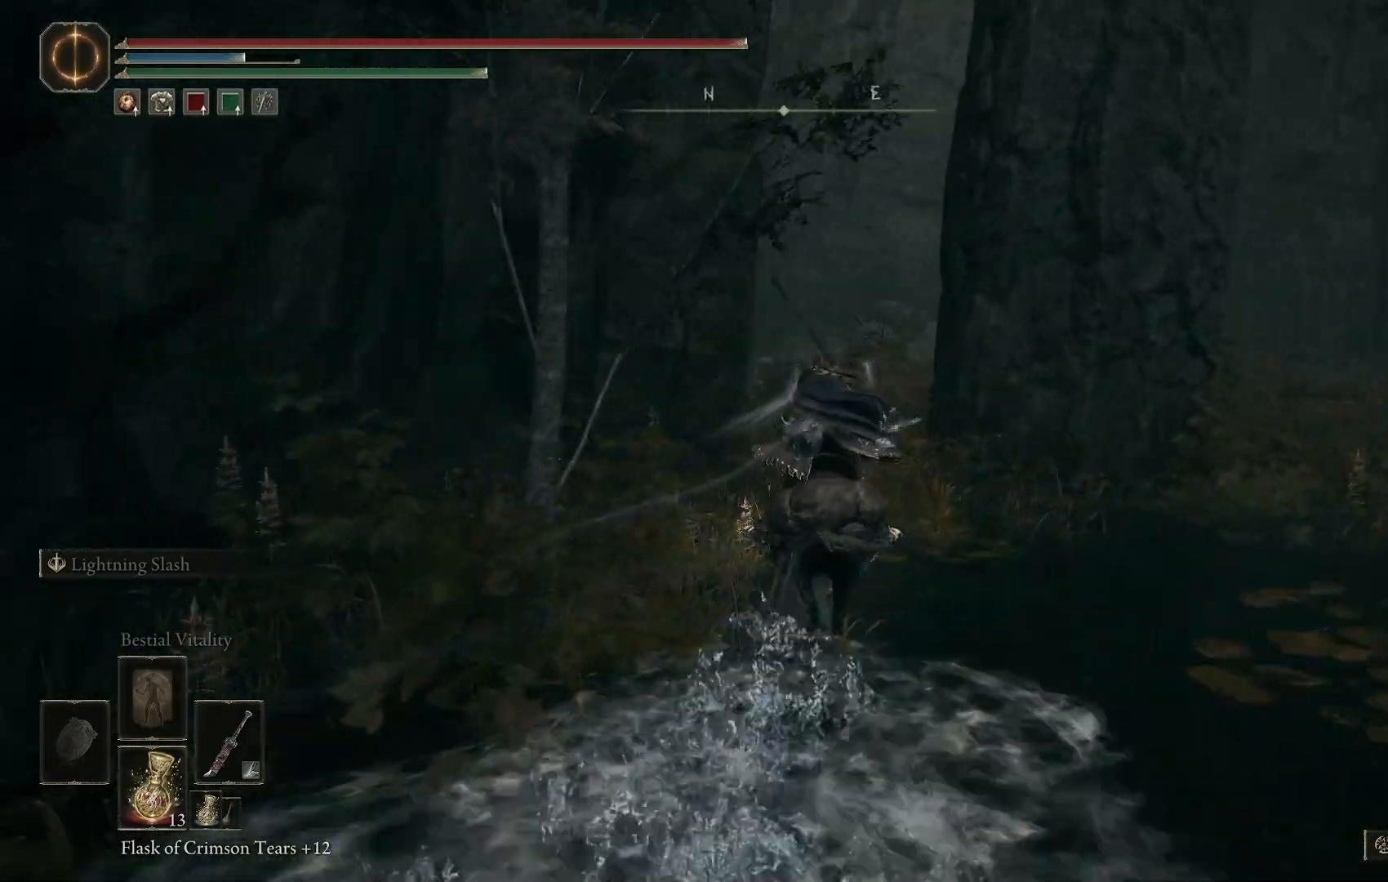
{"dt_ms": 500, "buttons": [], "left_stick": "up", "right_stick": "down", "events": [[50, "right_stick", "center"], [417, "right_stick", "down"]]}
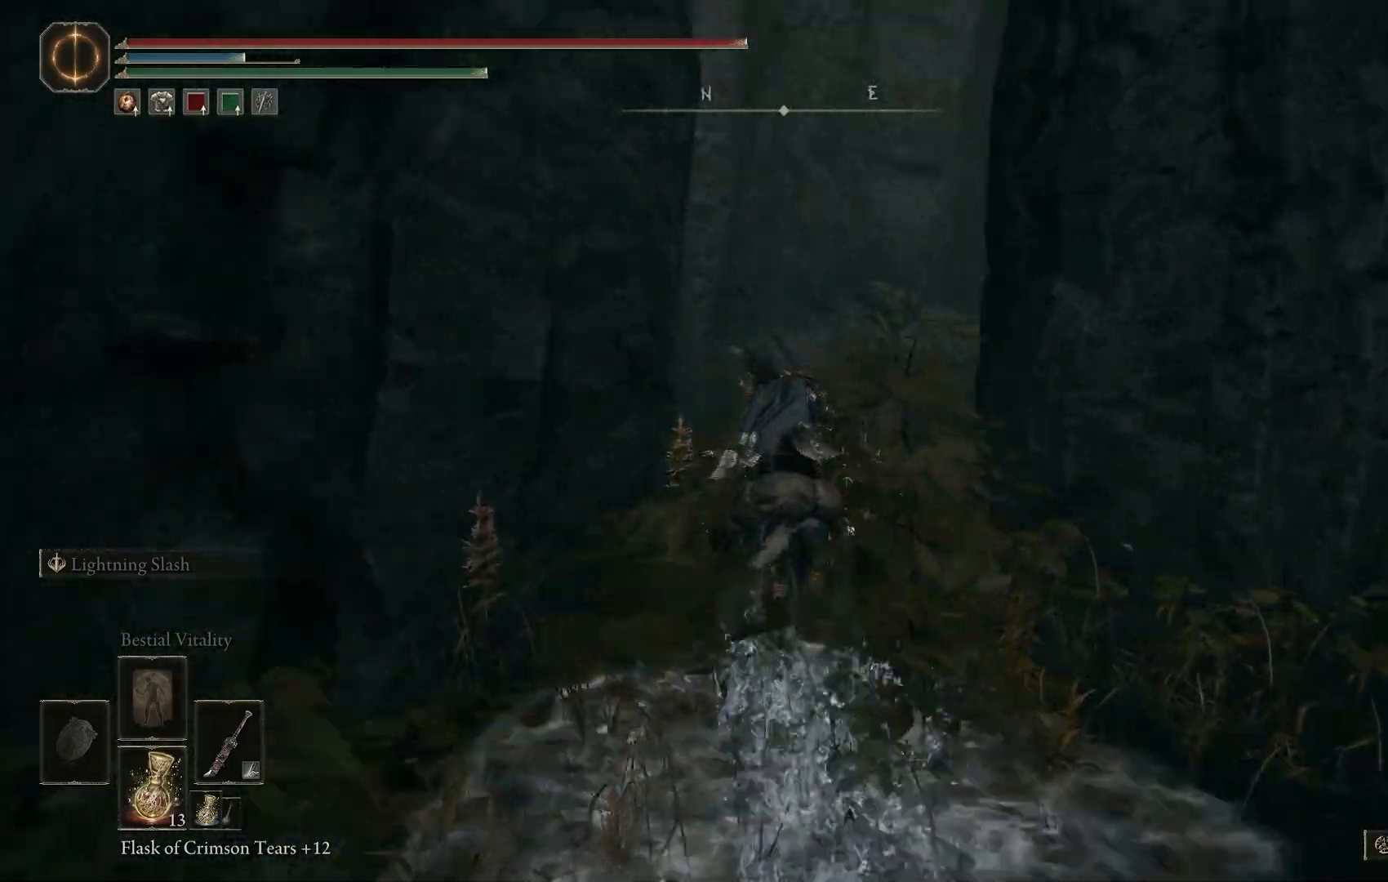
{"dt_ms": 500, "buttons": [], "left_stick": "up", "right_stick": "left", "events": [[100, "right_stick", "down-right"], [333, "right_stick", "down"], [433, "right_stick", "center"], [483, "right_stick", "left"]]}
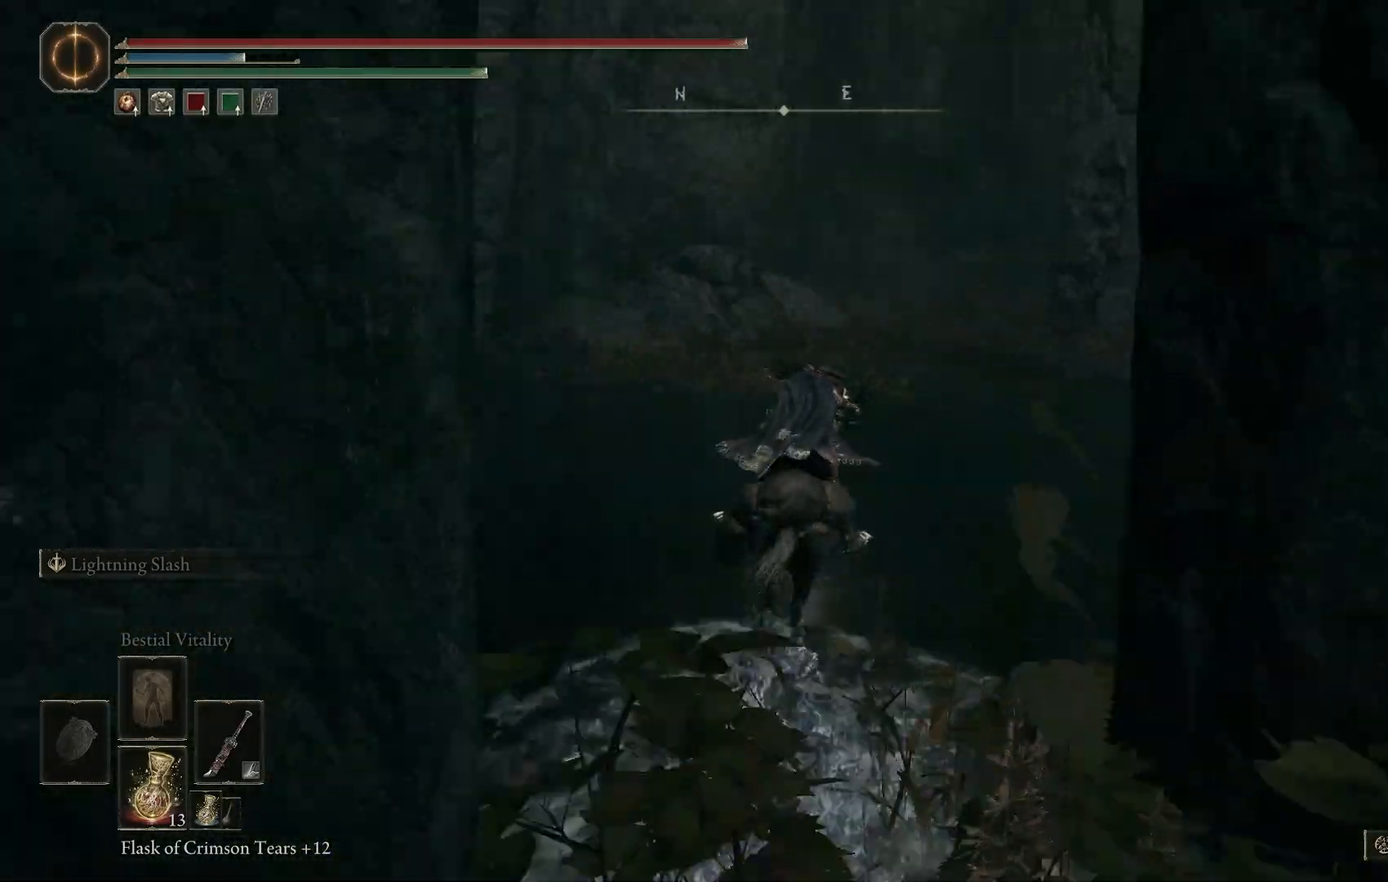
{"dt_ms": 500, "buttons": [], "left_stick": "up", "right_stick": "left", "events": []}
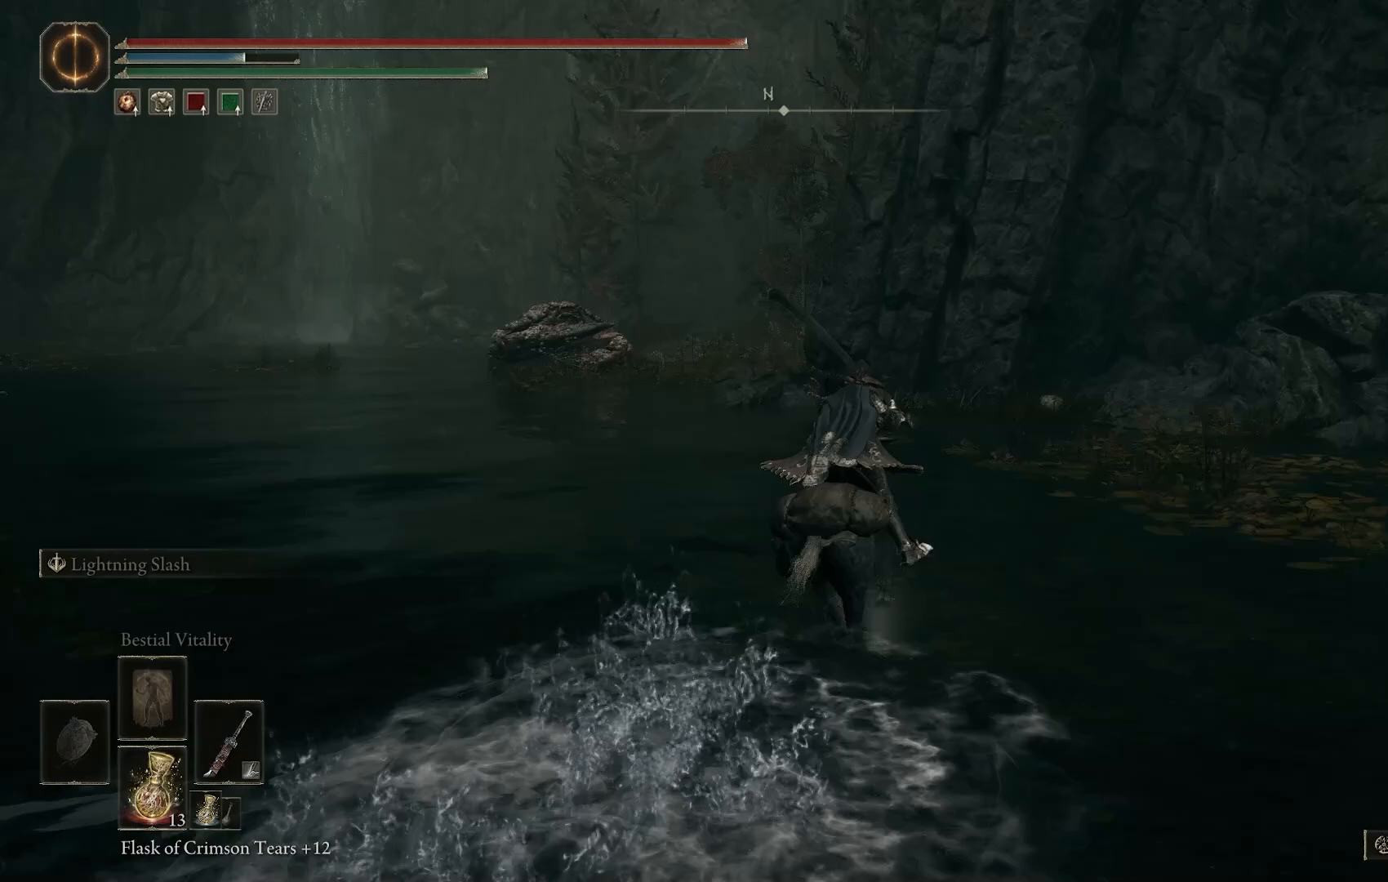
{"dt_ms": 500, "buttons": [], "left_stick": "up", "right_stick": "left", "events": []}
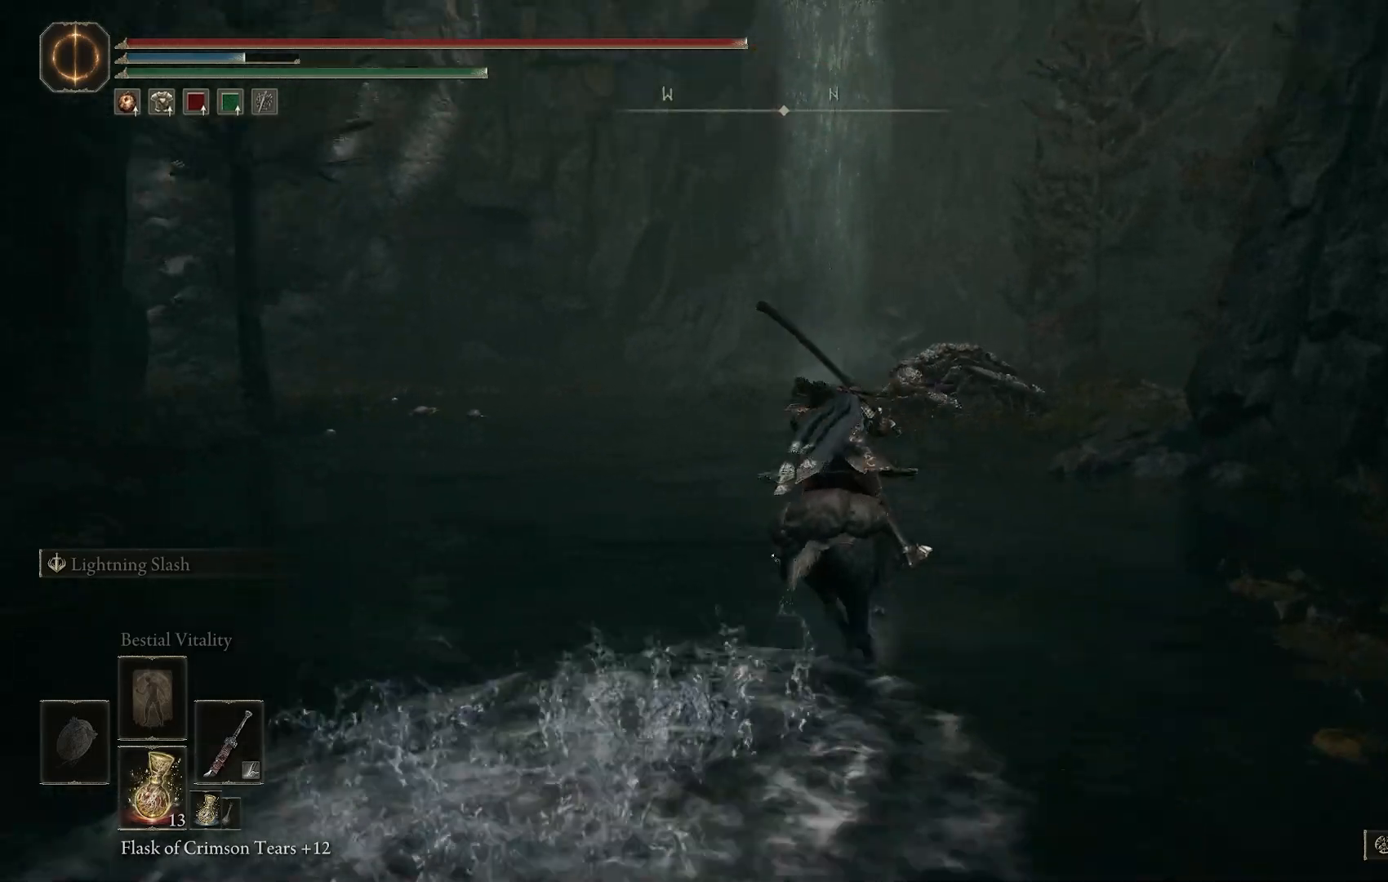
{"dt_ms": 500, "buttons": [], "left_stick": "center", "right_stick": "center", "events": [[133, "left_stick", "center"], [150, "right_stick", "center"]]}
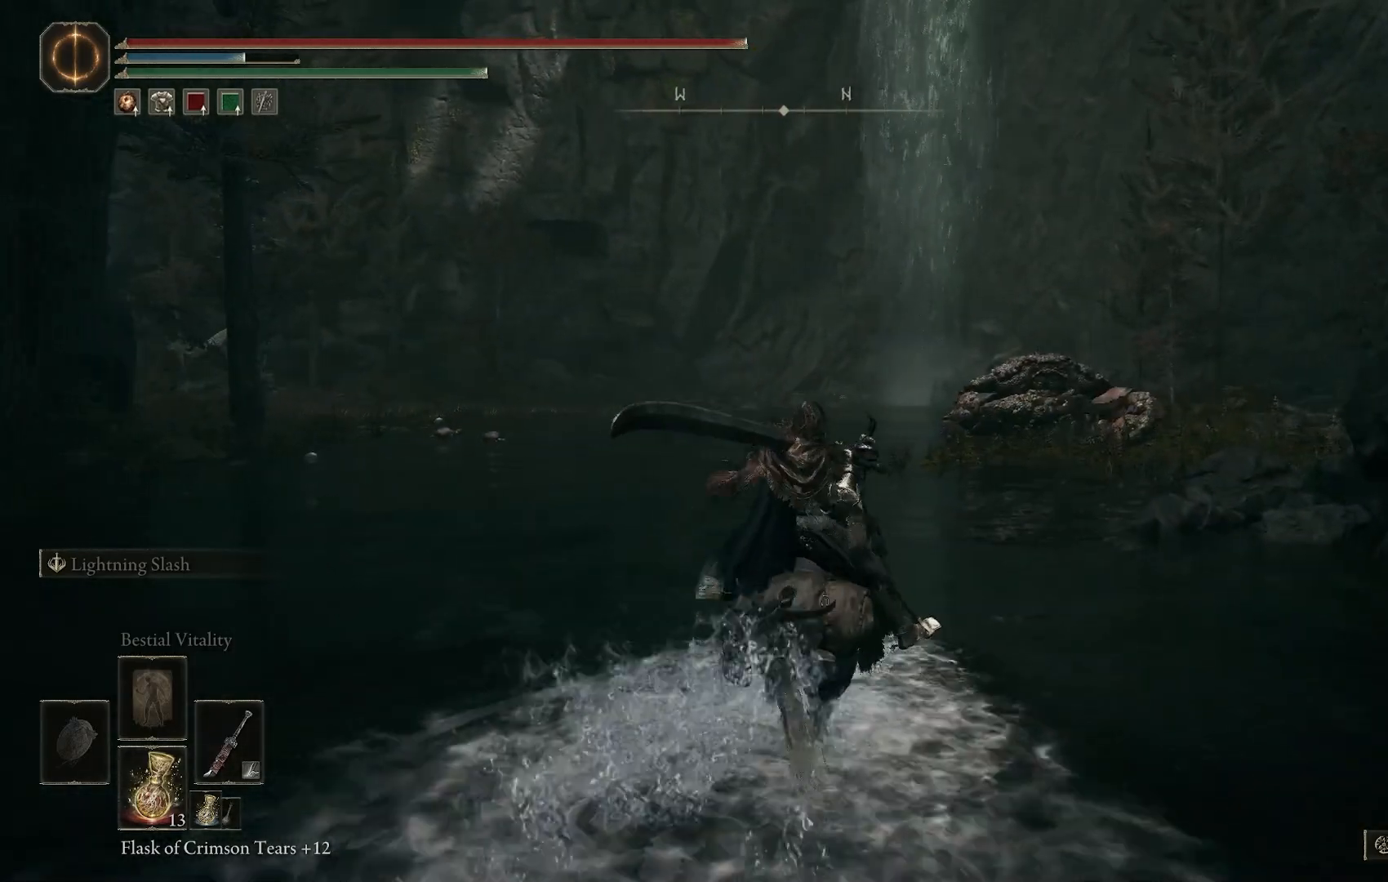
{"dt_ms": 500, "buttons": [], "left_stick": "up", "right_stick": "center", "events": [[433, "left_stick", "up"]]}